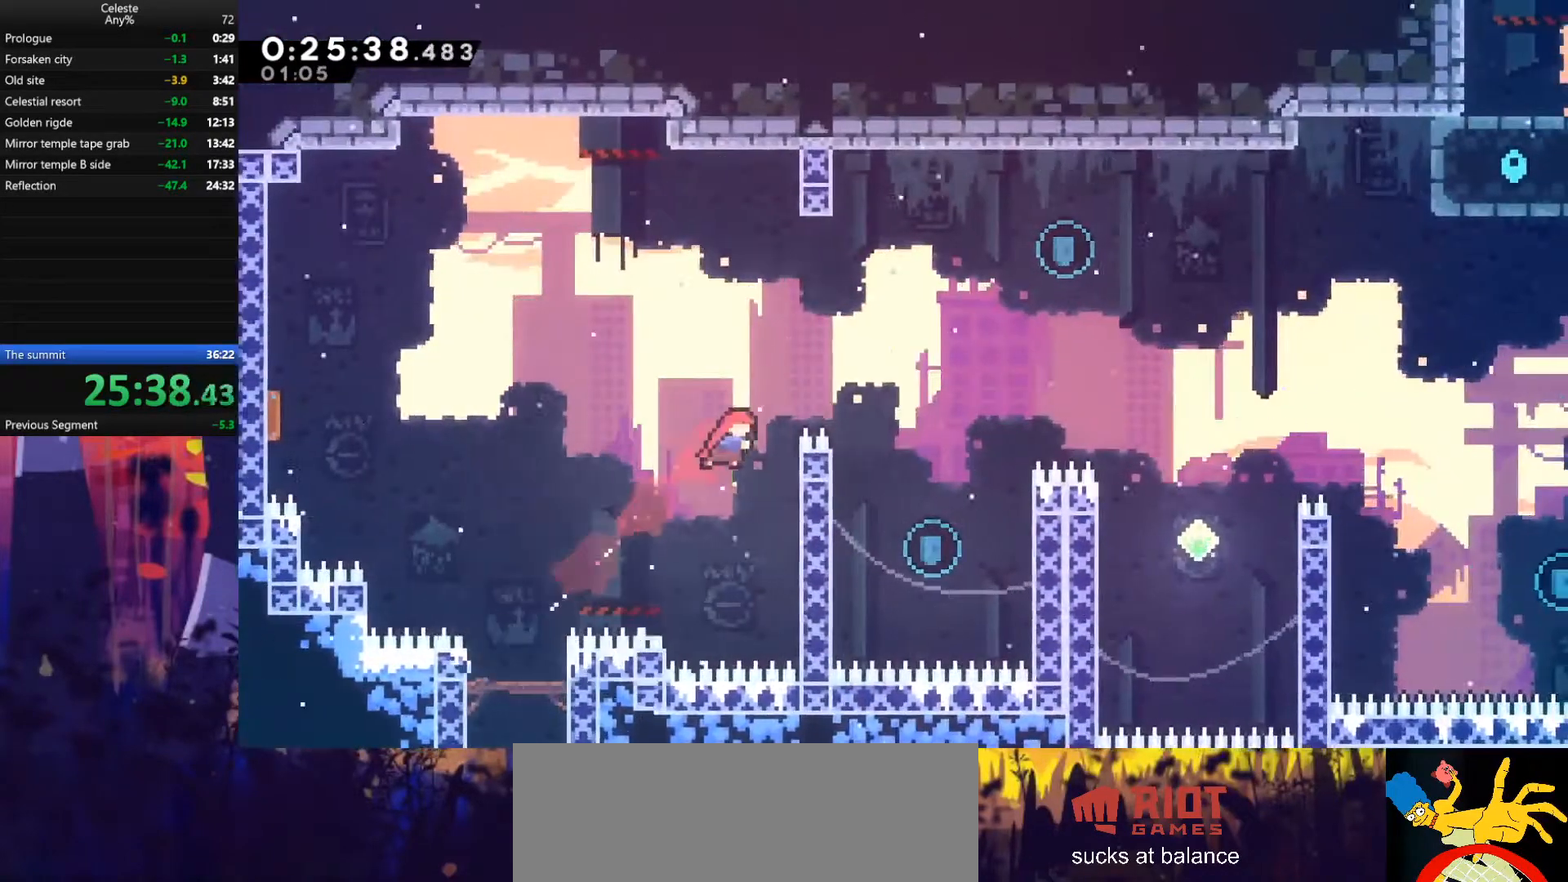
Gameplay with keyboard; each line is a JSON object with the keys held at the frame after it. "events" lists presses ("down") and releases ("up") of "also", "dash", "demodash", "down", "e", "grab", "jump", "left", "q", "r", "right" and "up" between this image and that frame as [ms after this image, input, new state], when the widget could be followed in between. No other keys are recorded. Mouse input is not recorded. Key names are as the overlay labels them; some are game actions (e.g. jump) rather than physical keys.
{"keys": ["jump", "right"], "events": [[200, "jump", "down"], [467, "grab", "up"], [467, "up", "up"]]}
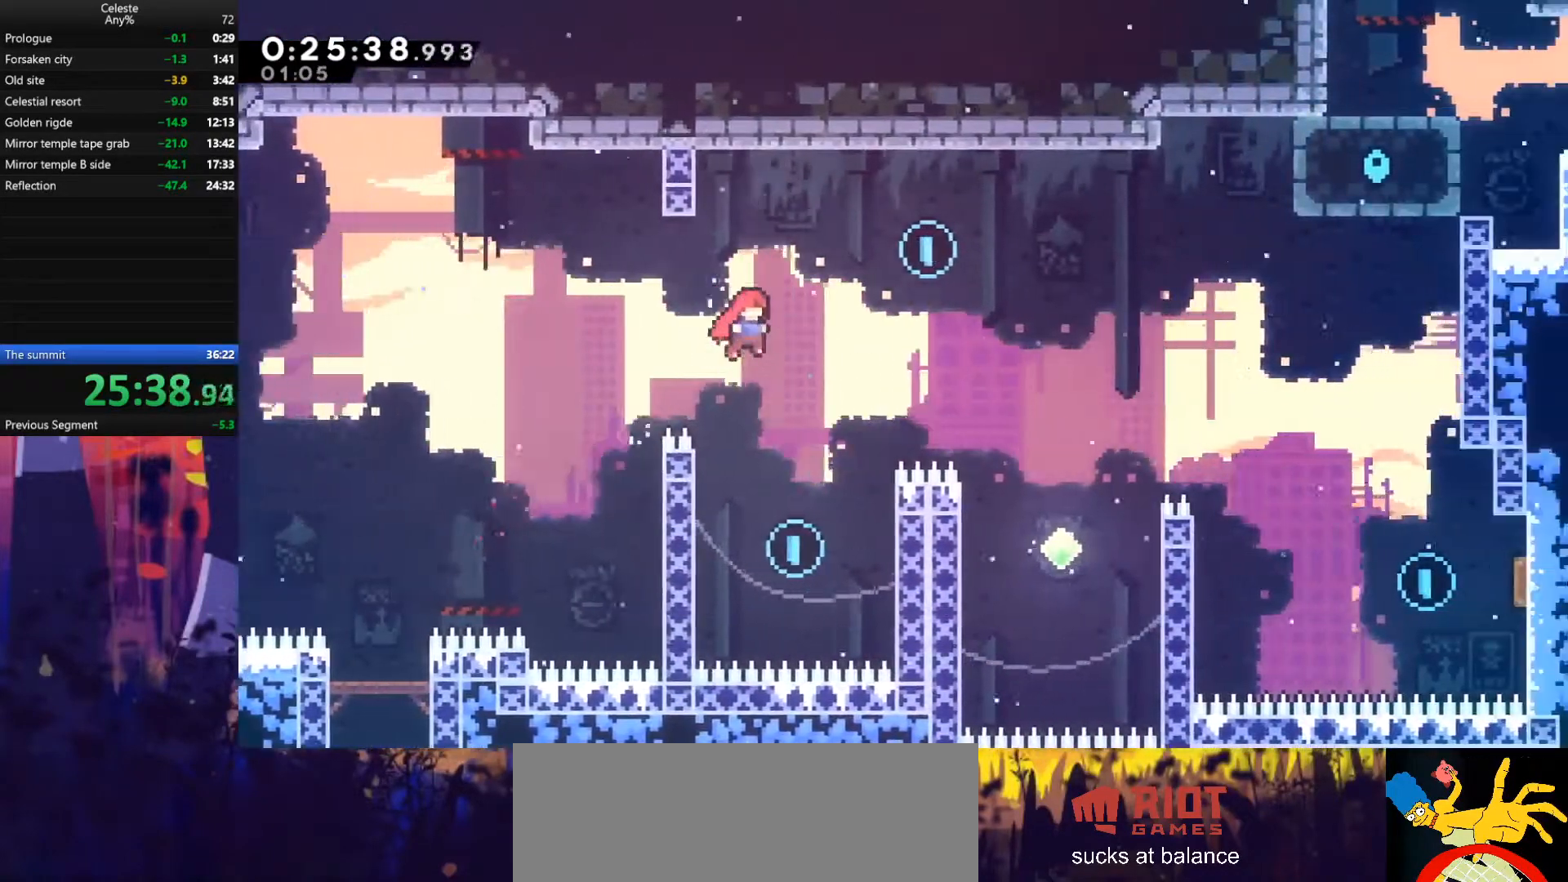
{"keys": ["left"], "events": [[67, "jump", "up"], [100, "right", "up"], [300, "left", "down"]]}
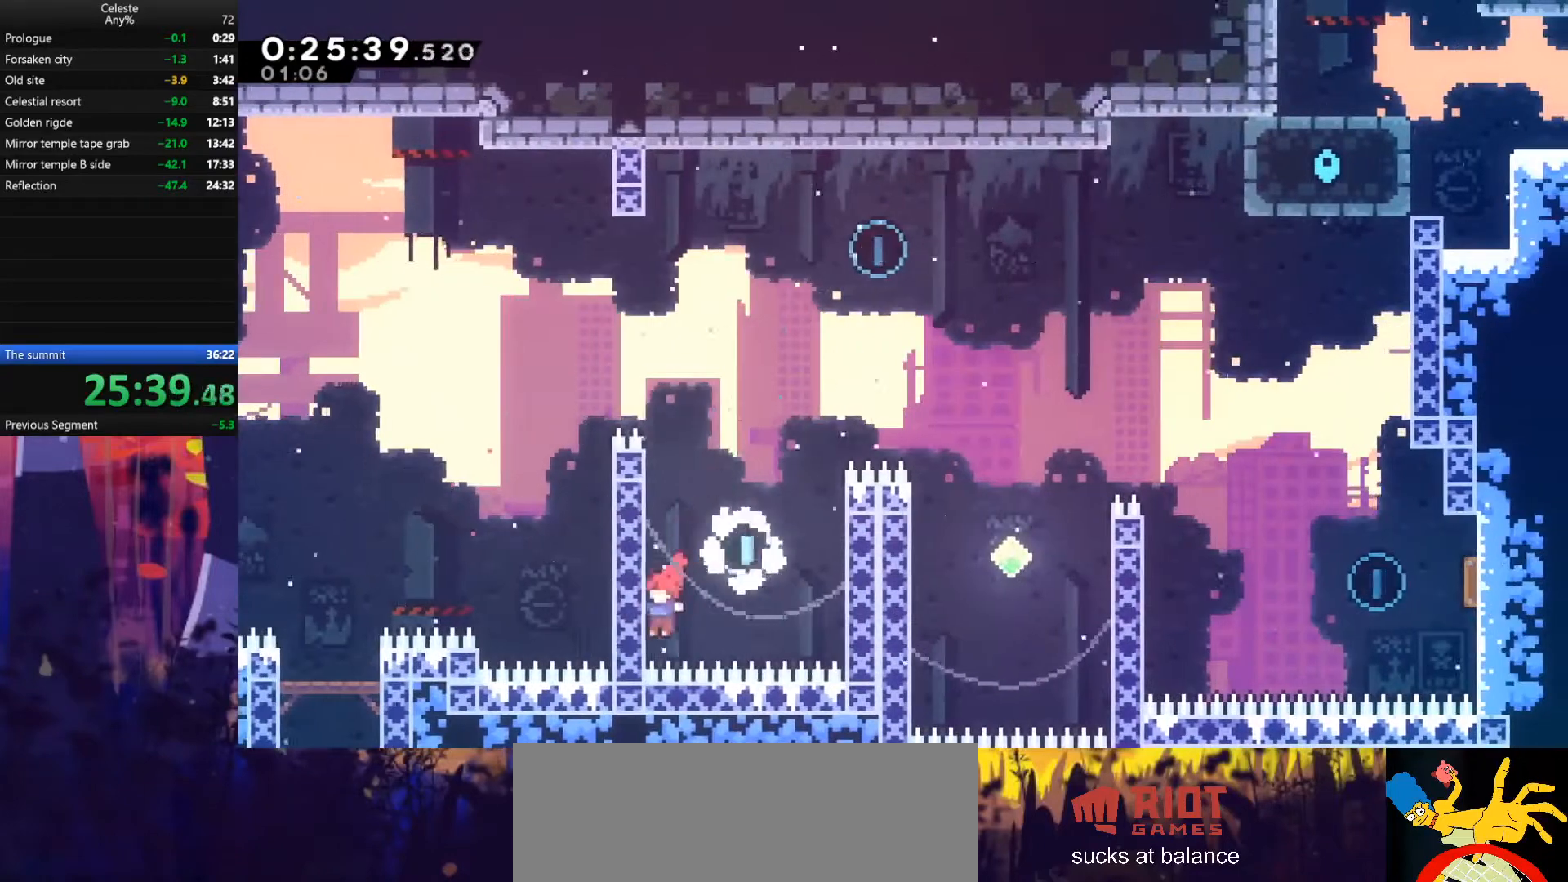
{"keys": ["jump", "right"], "events": [[33, "dash", "down"], [33, "up", "down"], [67, "left", "up"], [200, "right", "down"], [233, "dash", "up"], [233, "jump", "down"], [267, "up", "up"]]}
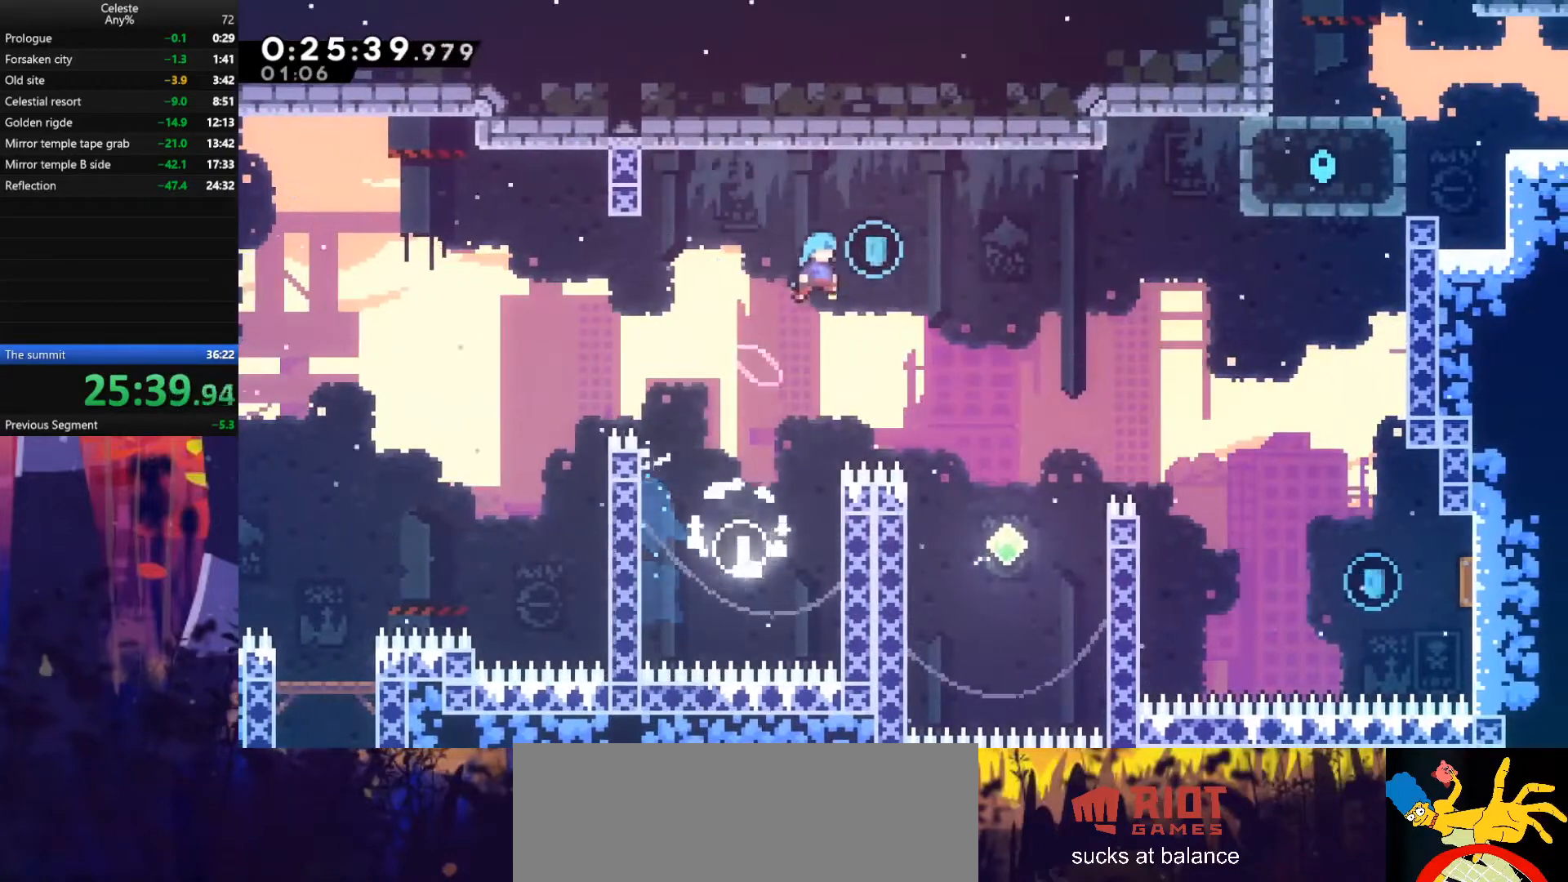
{"keys": ["right"], "events": [[467, "jump", "up"]]}
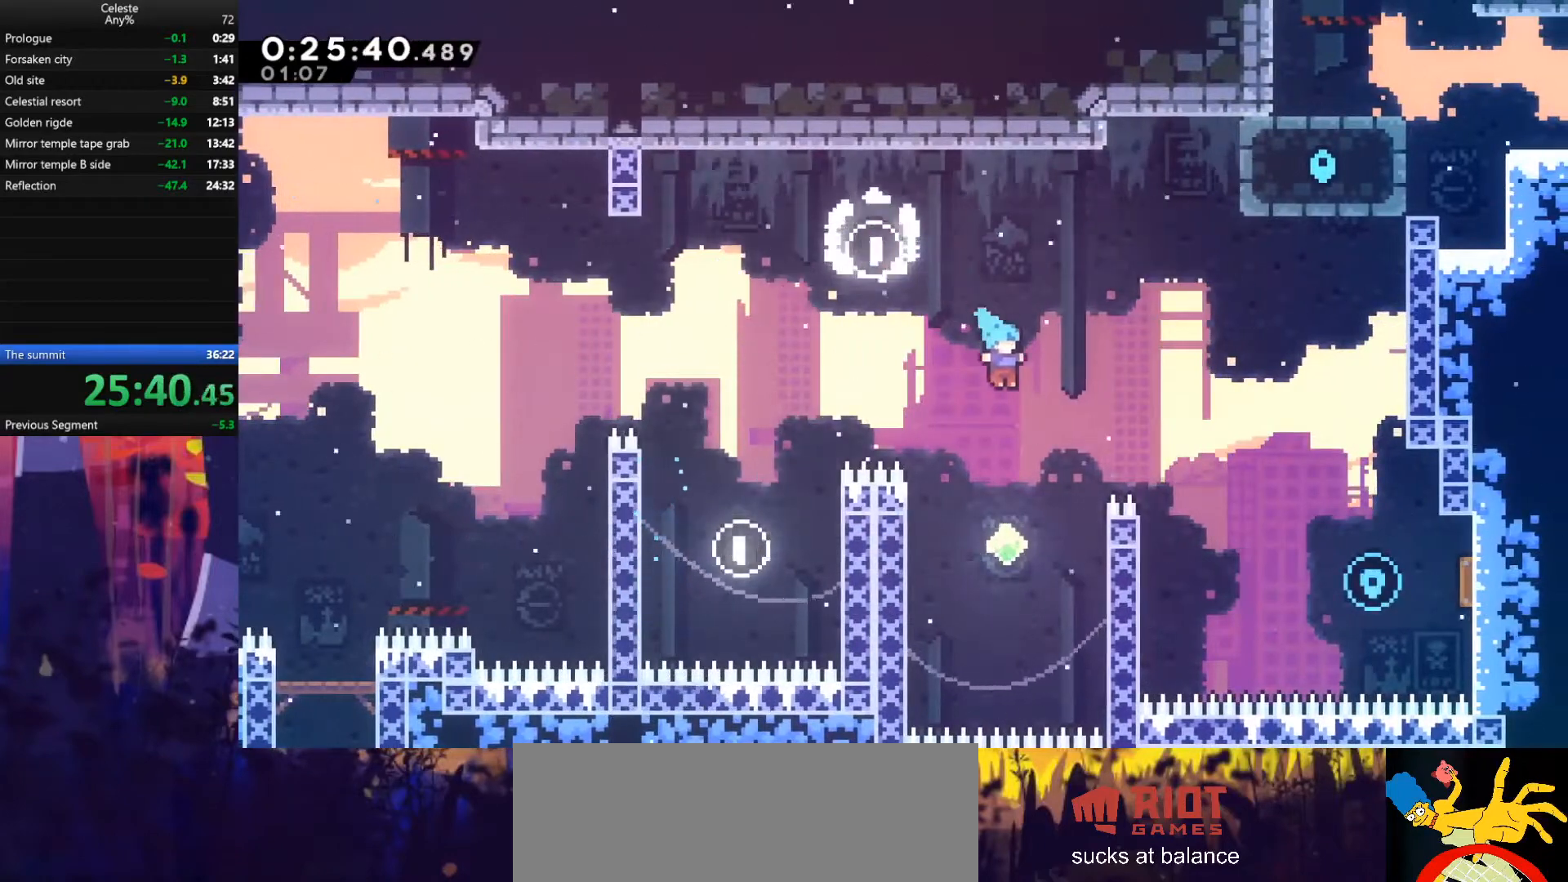
{"keys": ["right"], "events": [[33, "right", "up"], [233, "right", "down"], [233, "up", "down"], [300, "dash", "down"], [500, "dash", "up"], [500, "up", "up"]]}
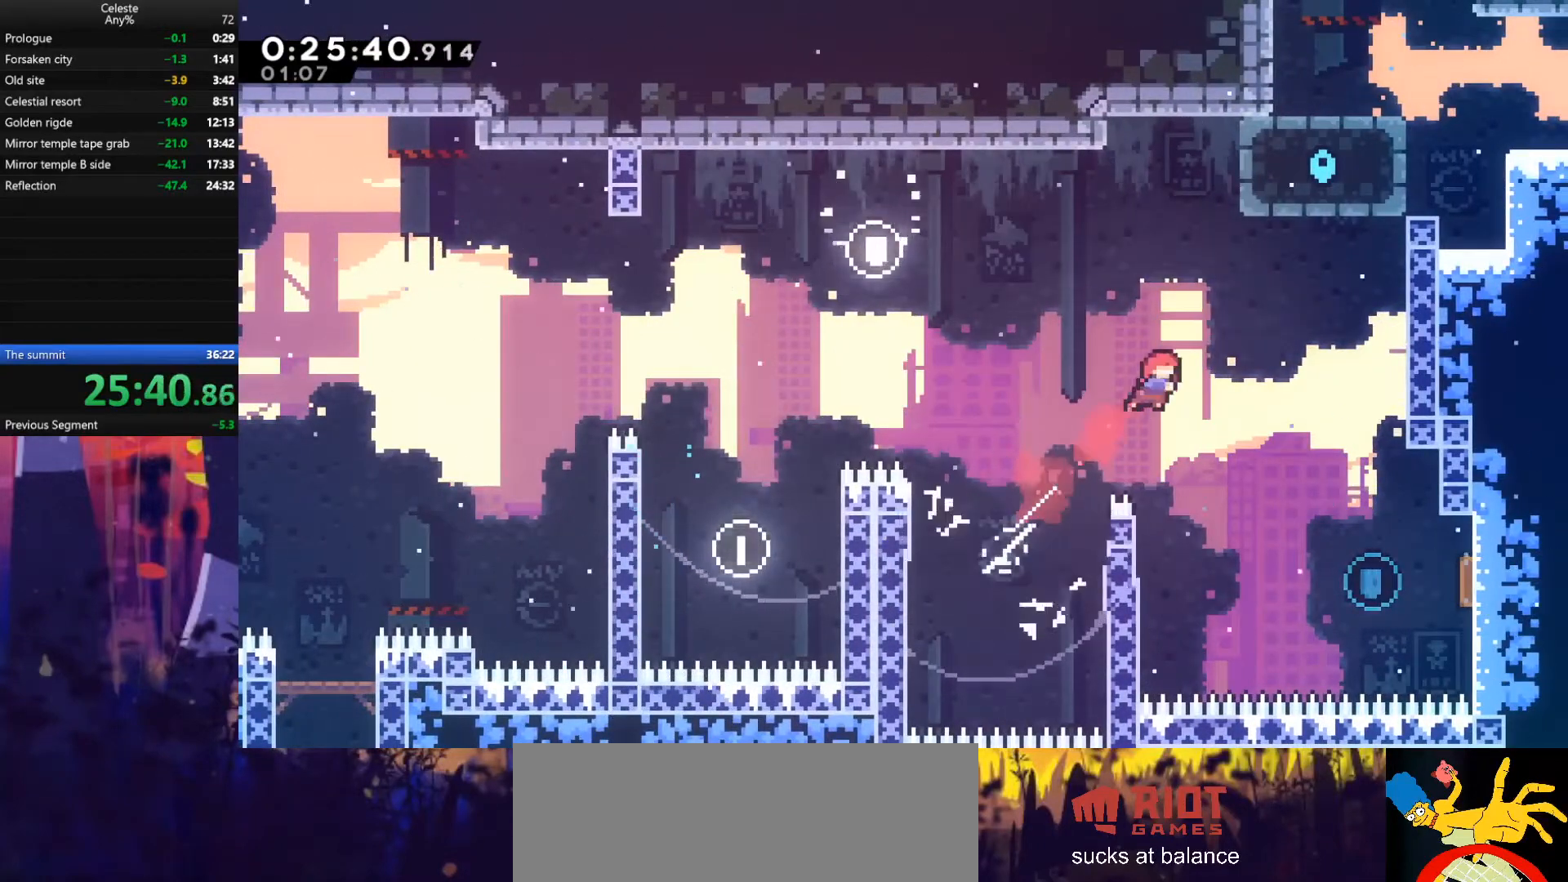
{"keys": ["right"], "events": [[167, "dash", "down"], [167, "down", "down"], [367, "dash", "up"], [367, "down", "up"]]}
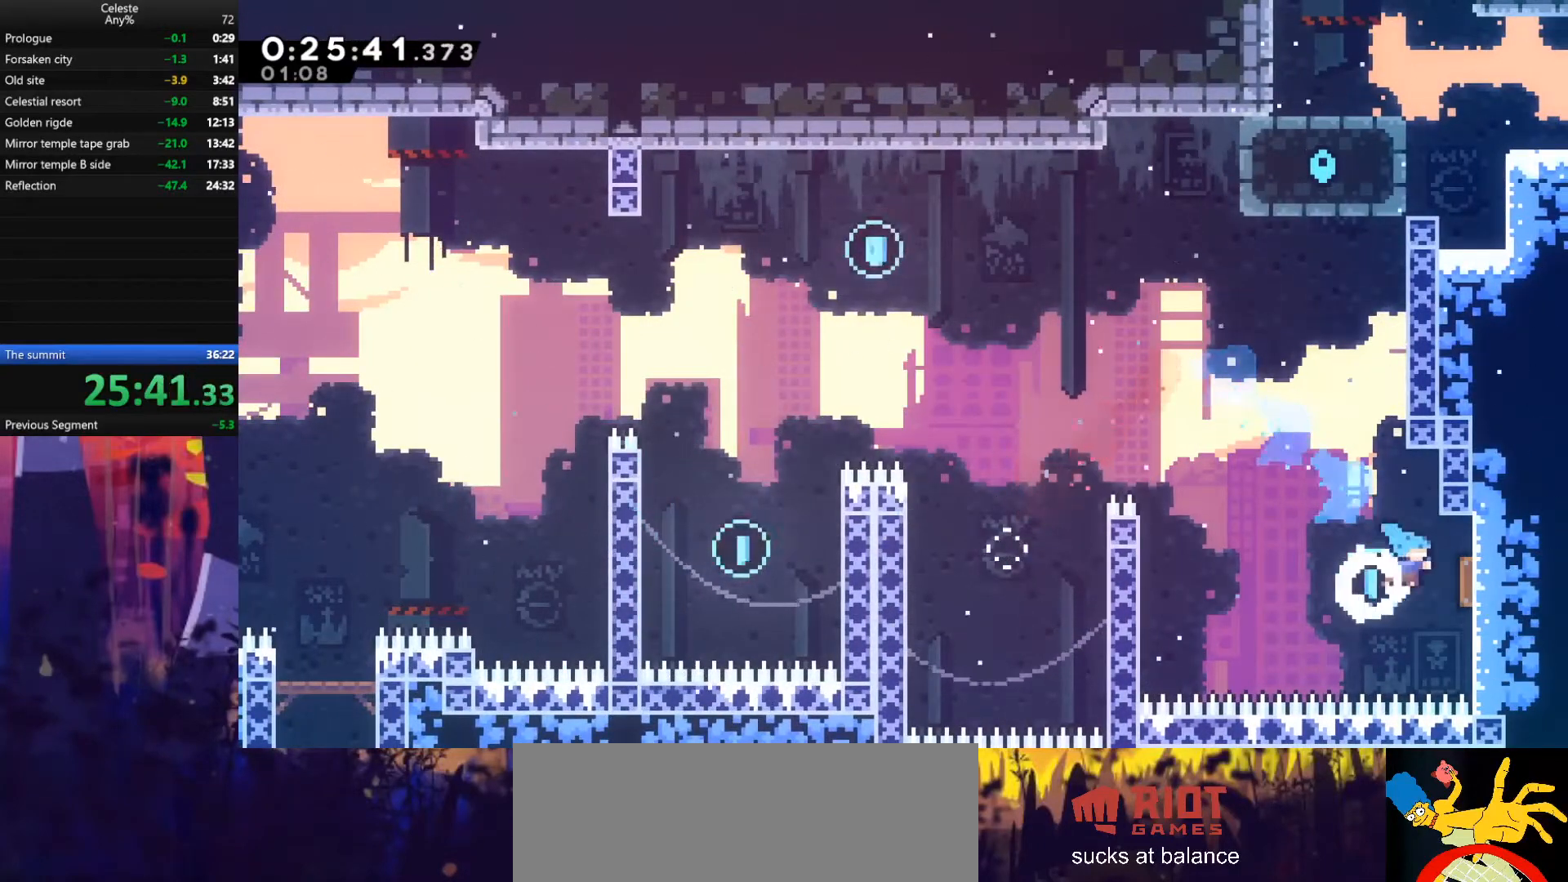
{"keys": ["grab", "right", "up"], "events": [[200, "up", "down"], [267, "dash", "down"], [433, "grab", "down"], [467, "dash", "up"]]}
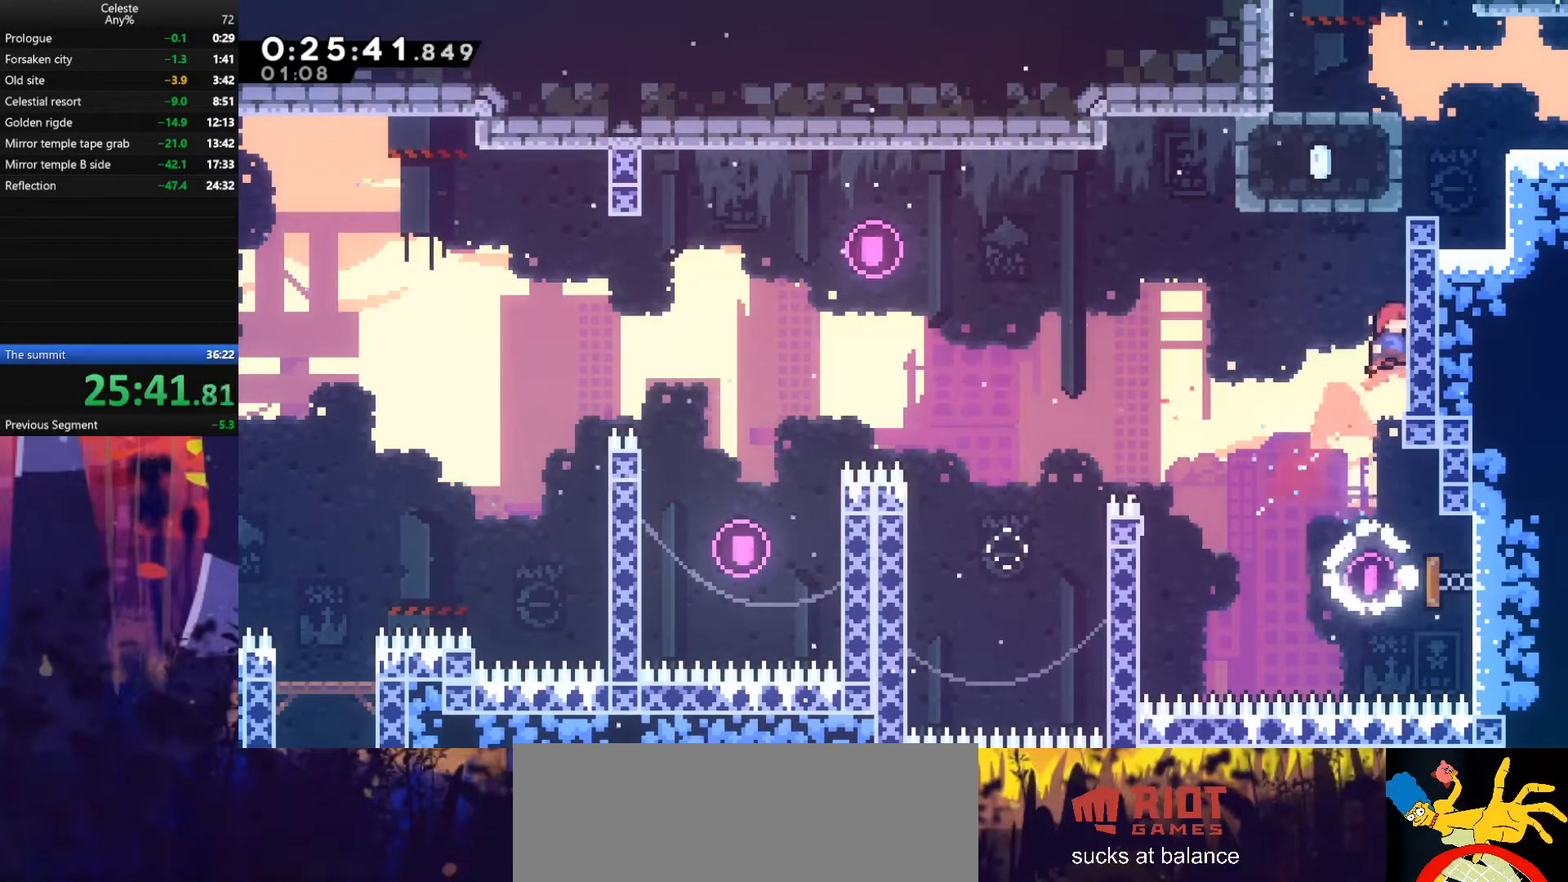
{"keys": ["grab", "right", "up"], "events": [[67, "jump", "down"], [200, "jump", "up"], [267, "jump", "down"], [433, "jump", "up"]]}
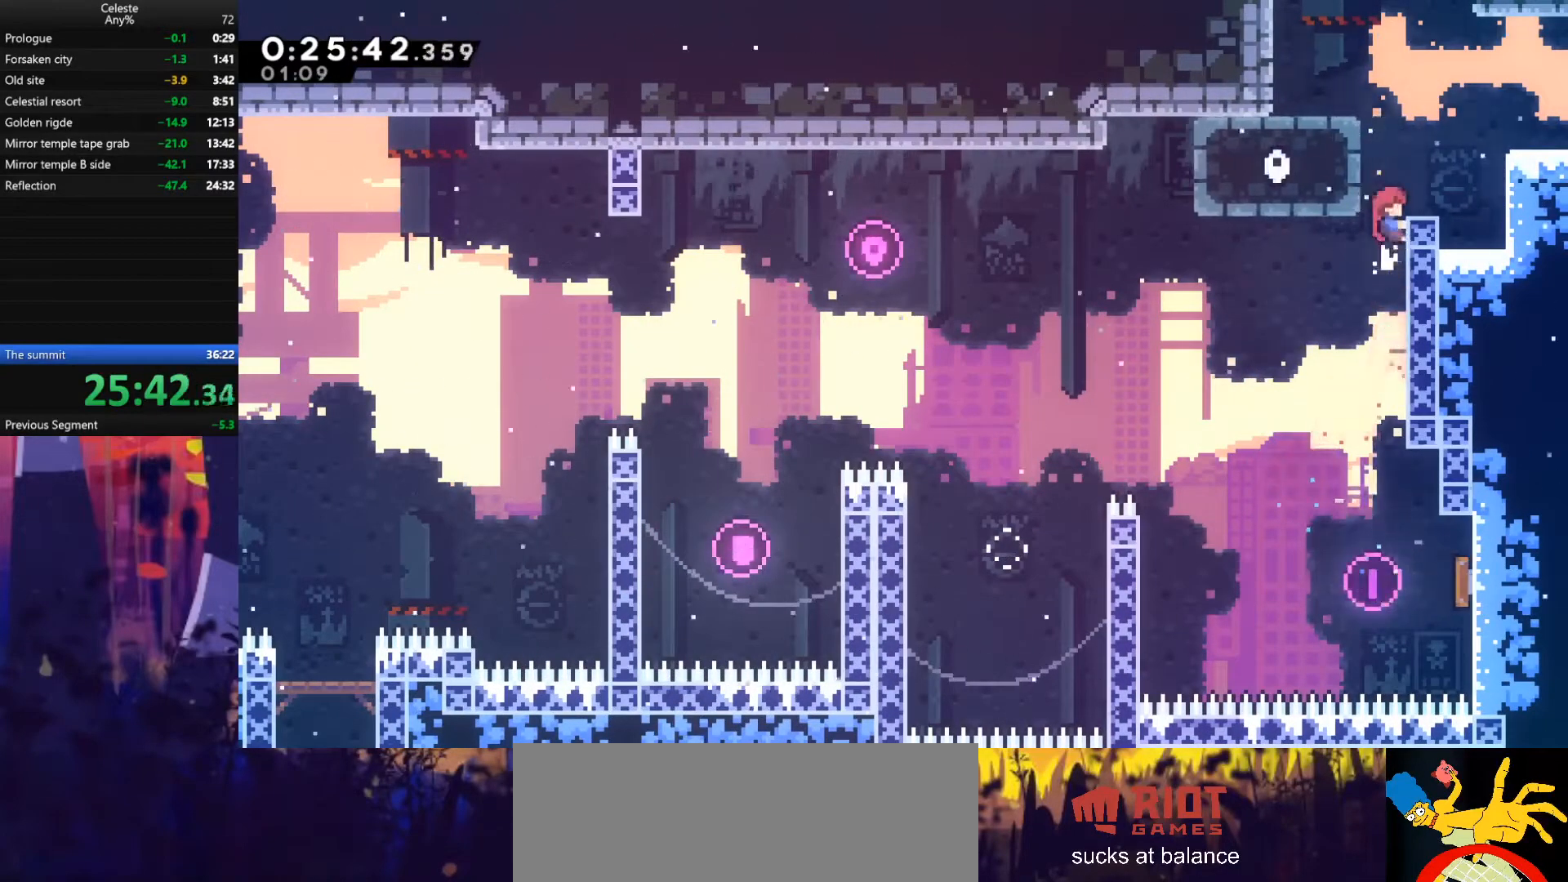
{"keys": ["grab", "jump", "right", "up"], "events": [[33, "jump", "down"], [267, "jump", "up"], [433, "jump", "down"]]}
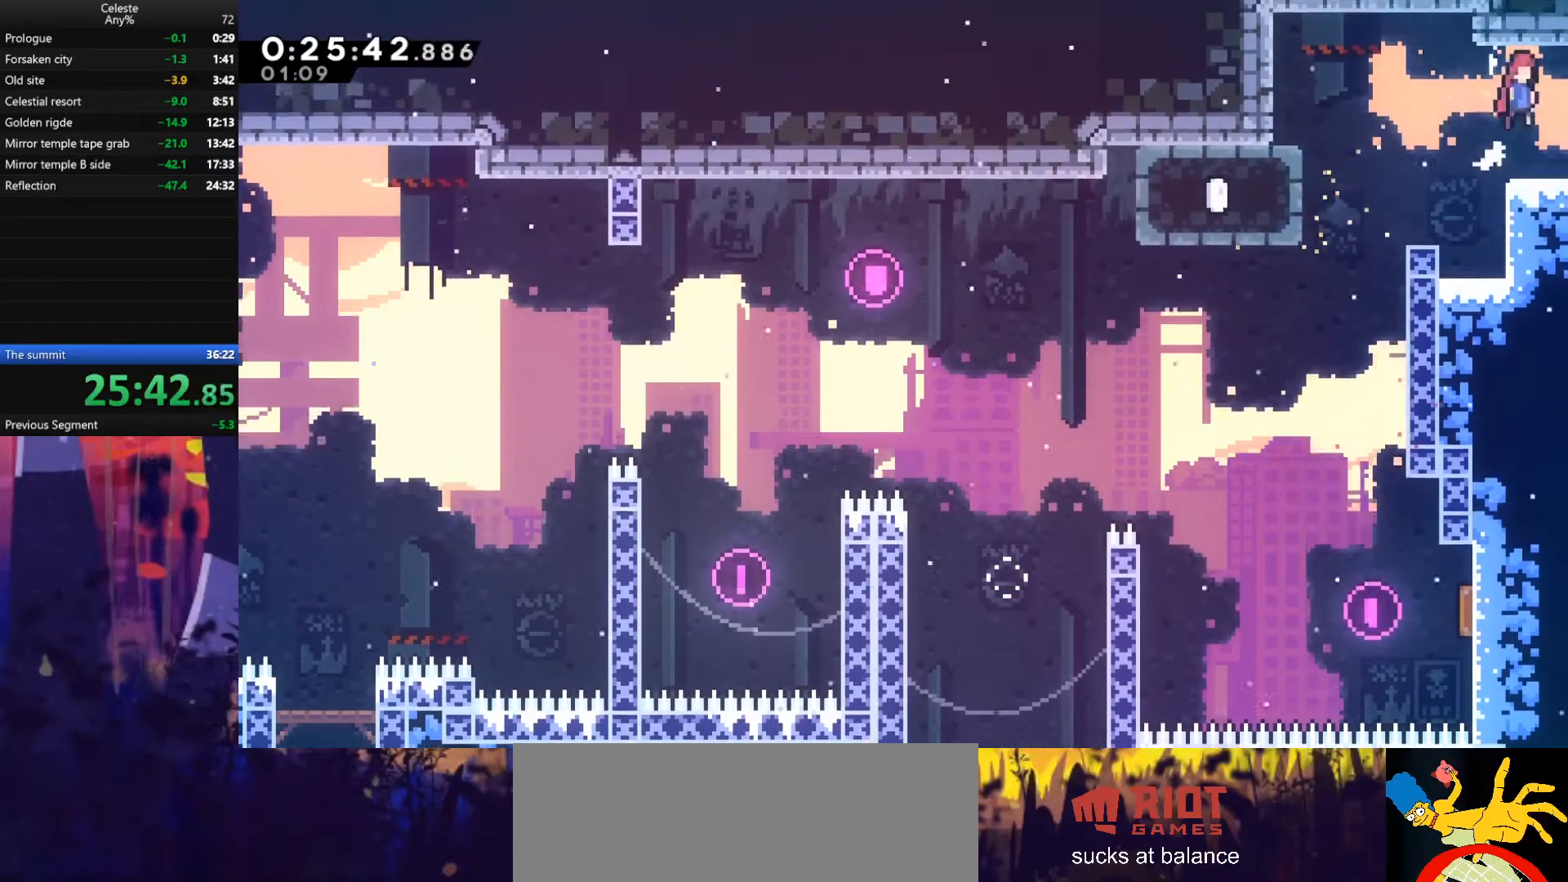
{"keys": ["right", "up"], "events": [[67, "grab", "up"], [67, "jump", "up"]]}
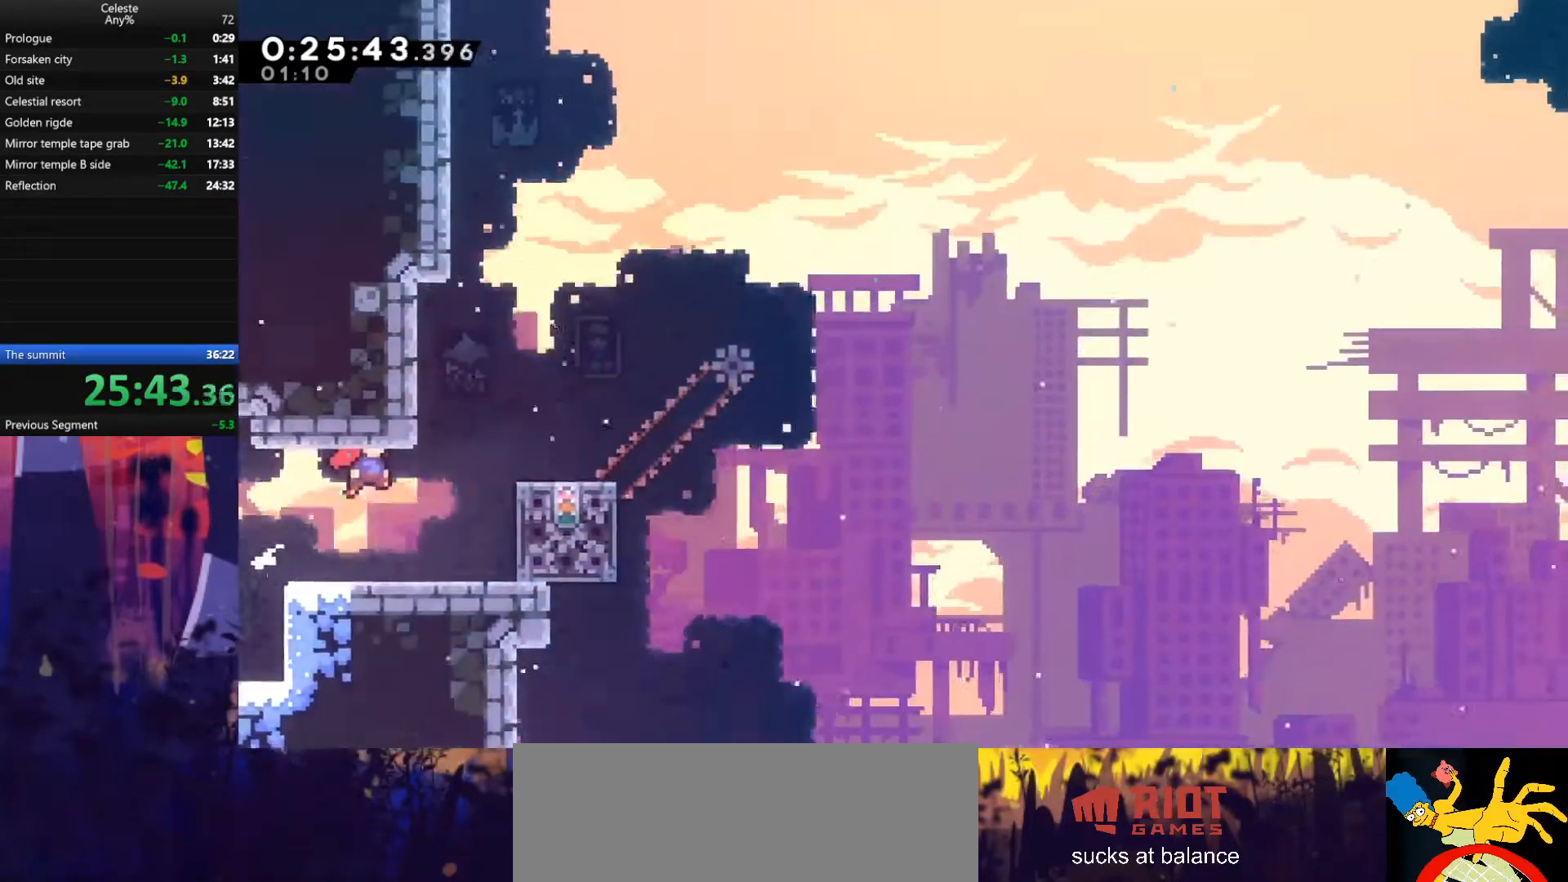
{"keys": ["dash", "right", "up"], "events": [[433, "dash", "down"]]}
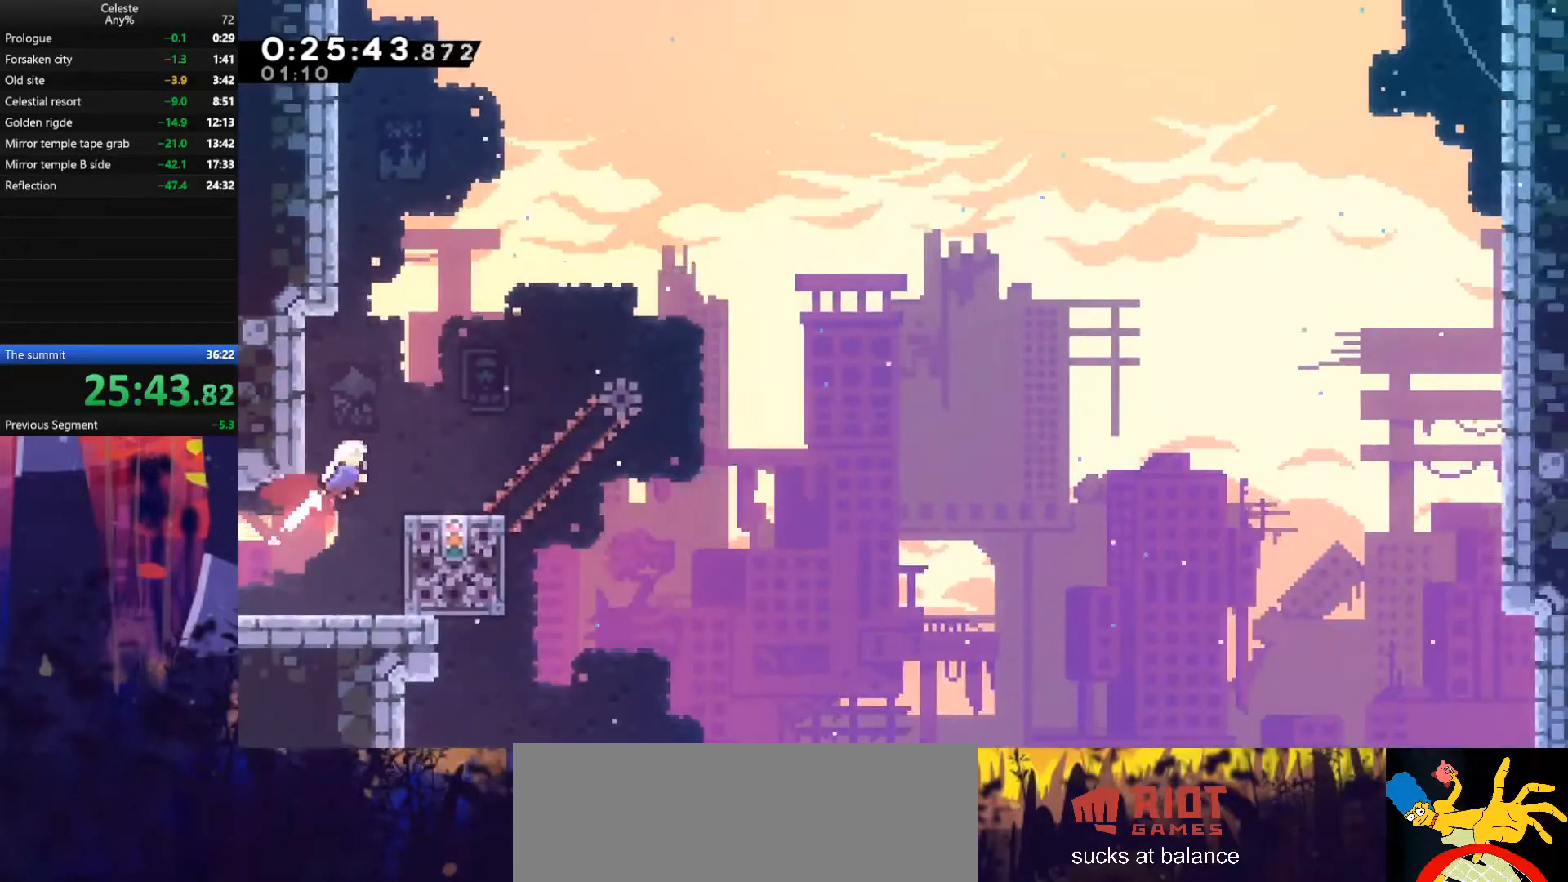
{"keys": ["left"], "events": [[67, "dash", "up"], [100, "right", "up"], [100, "up", "up"], [500, "left", "down"]]}
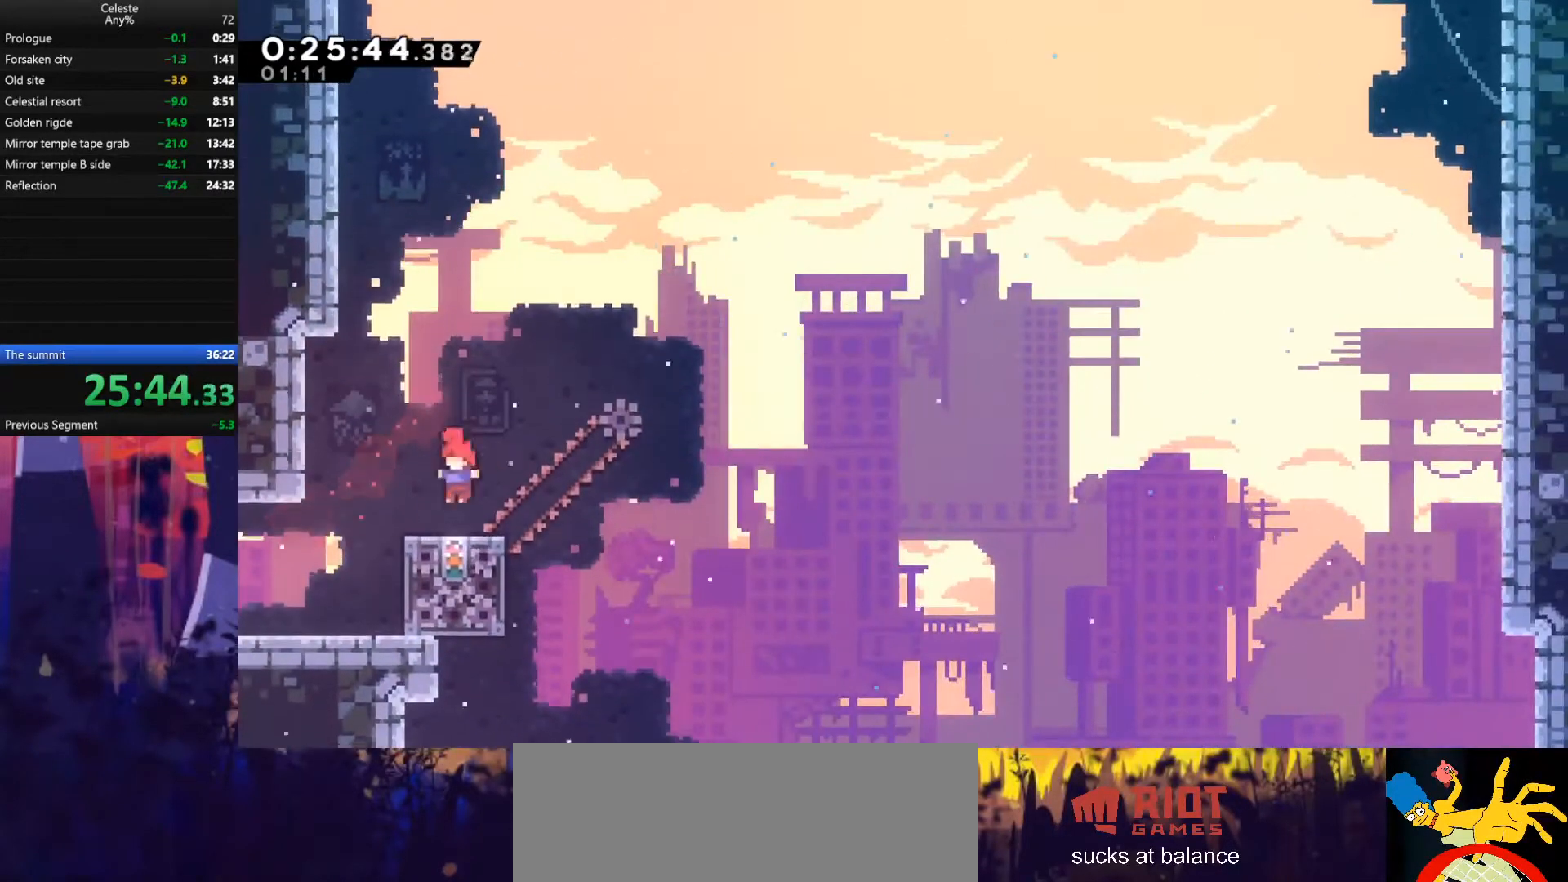
{"keys": ["right"], "events": [[167, "left", "up"], [333, "right", "down"]]}
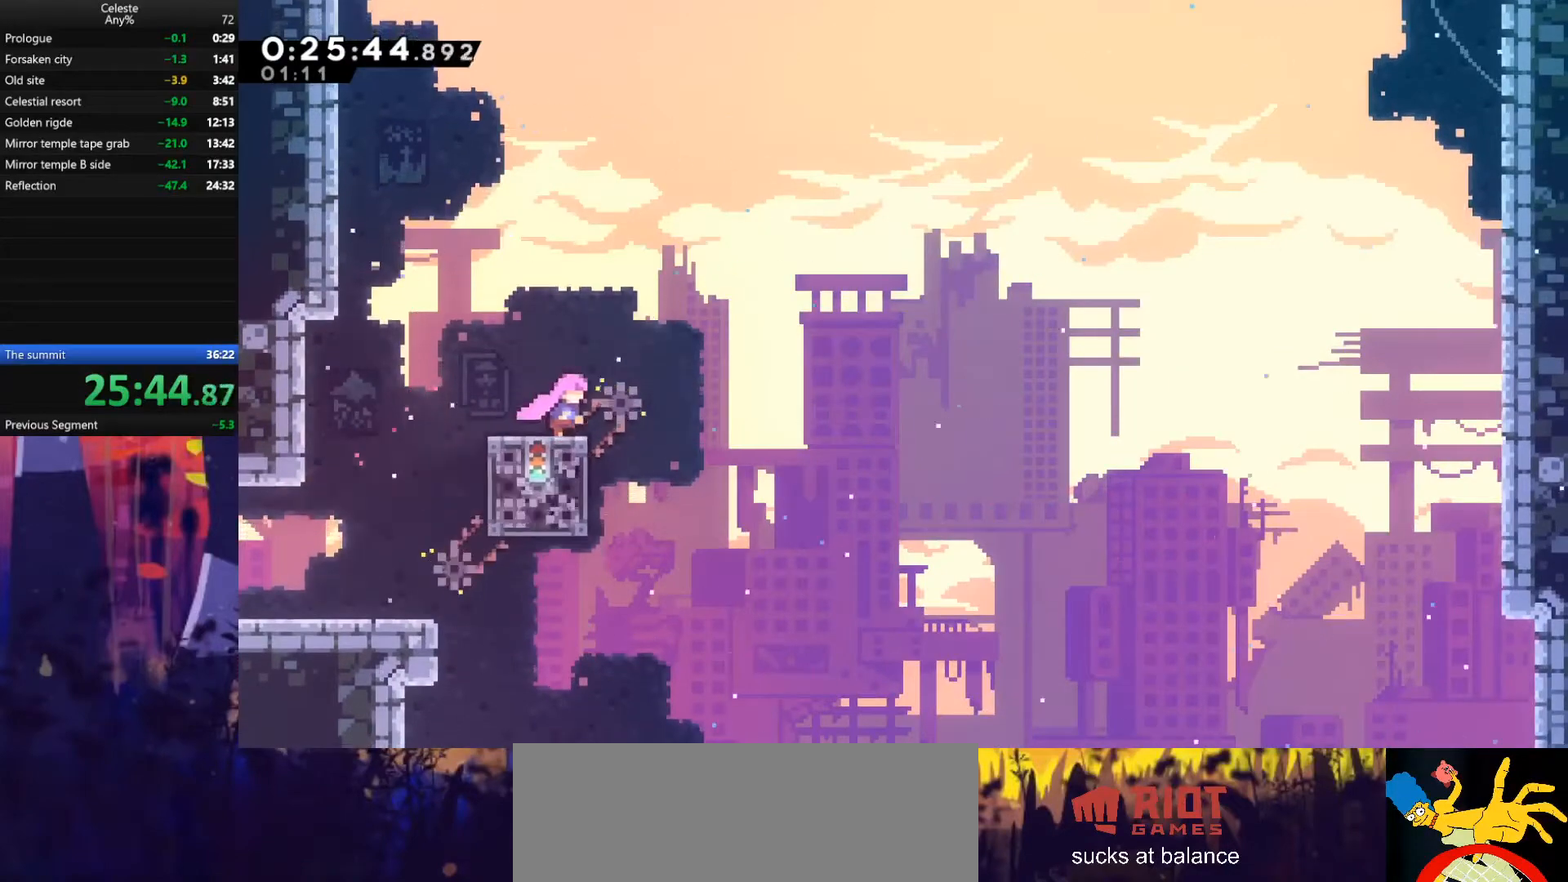
{"keys": ["jump", "right", "up"], "events": [[100, "jump", "down"], [500, "up", "down"]]}
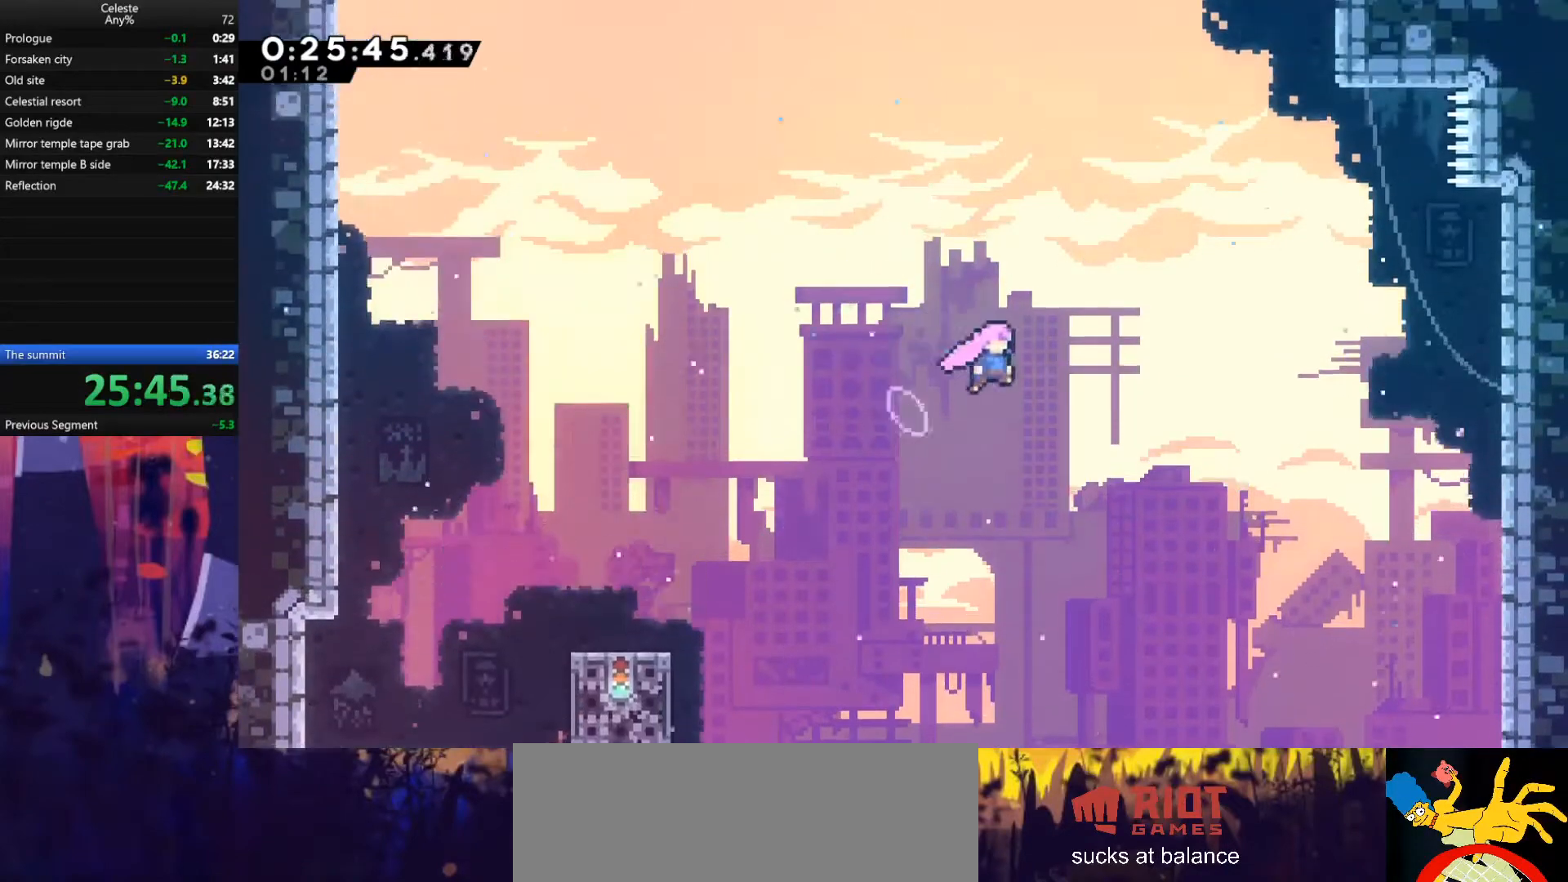
{"keys": ["dash", "right", "up"], "events": [[67, "dash", "down"], [67, "jump", "up"]]}
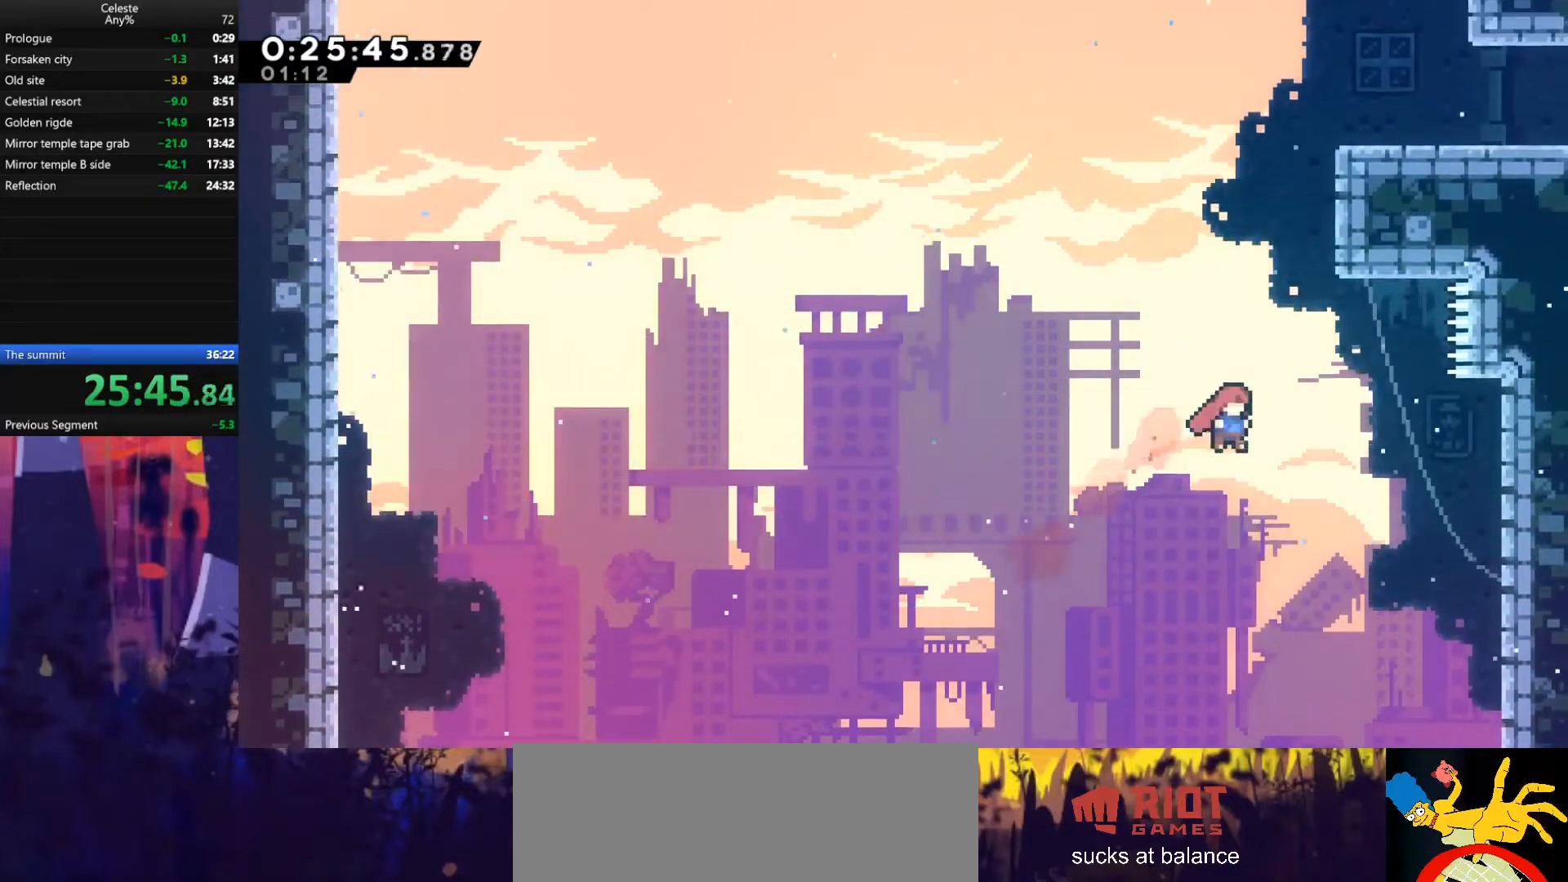
{"keys": ["grab", "right", "up"], "events": [[33, "dash", "up"], [67, "right", "up"], [100, "dash", "down"], [233, "right", "down"], [267, "grab", "down"], [367, "dash", "up"]]}
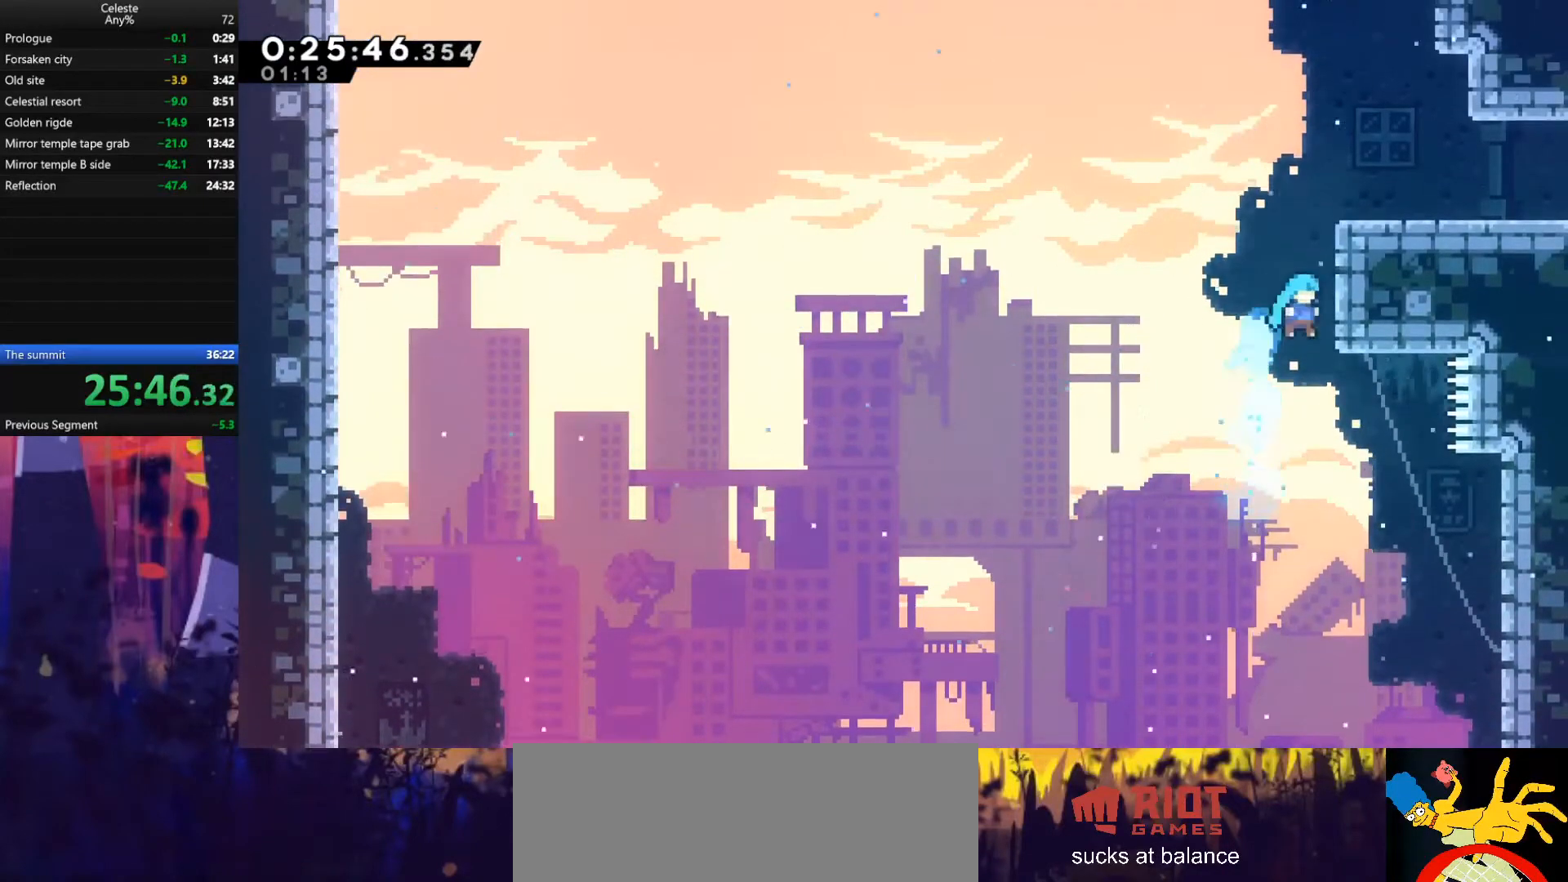
{"keys": ["right"], "events": [[100, "jump", "down"], [200, "jump", "up"], [267, "jump", "down"], [367, "grab", "up"], [400, "jump", "up"], [400, "up", "up"]]}
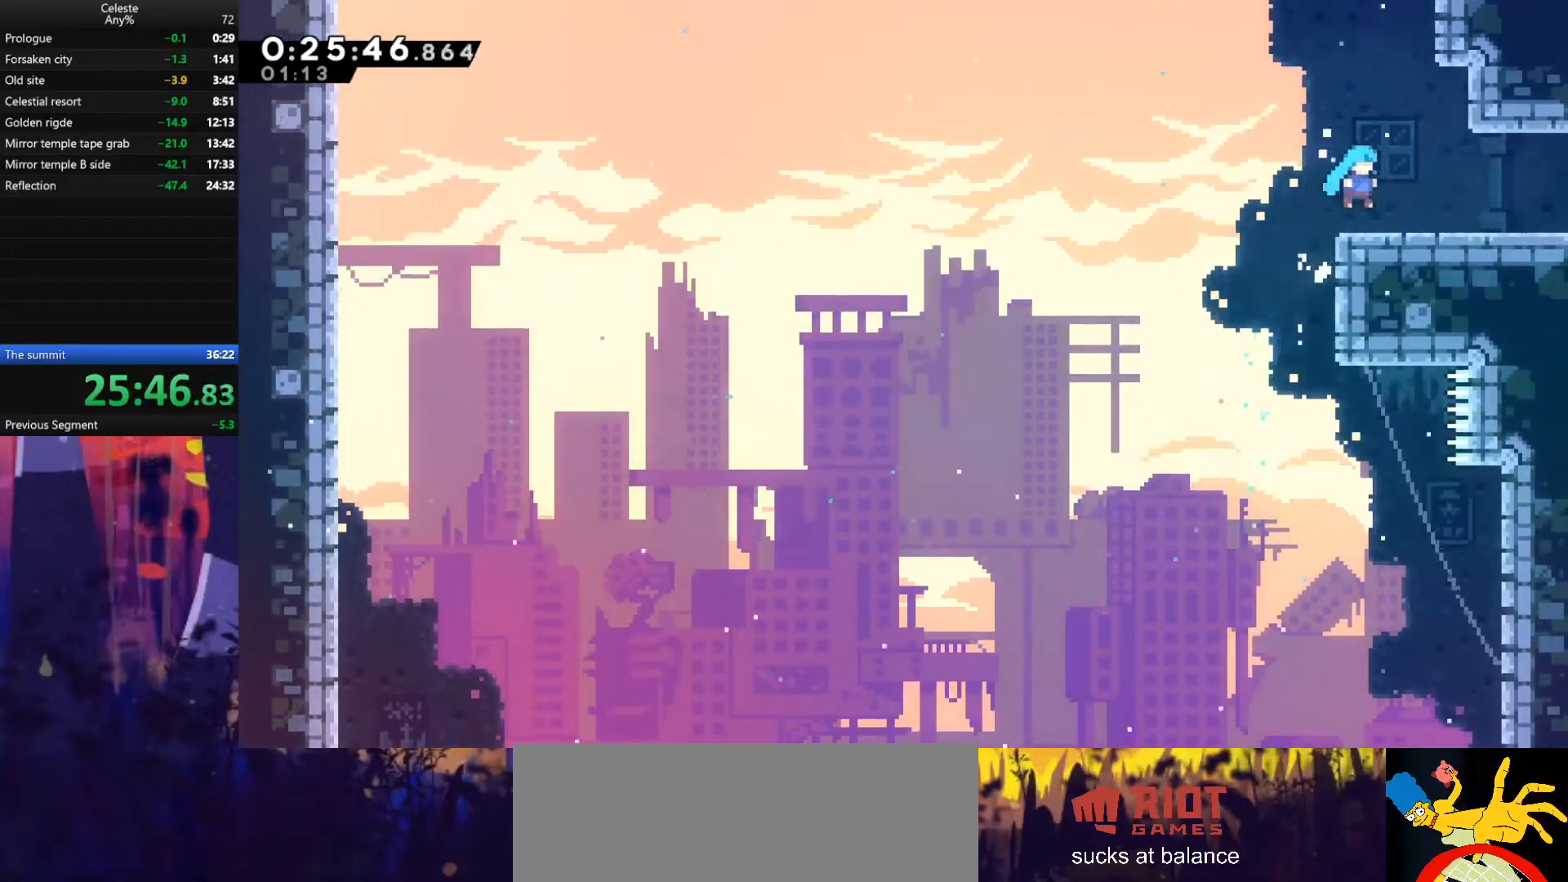
{"keys": ["right"], "events": [[133, "down", "down"], [167, "dash", "down"], [200, "dash", "up"], [200, "jump", "down"], [233, "down", "up"], [300, "jump", "up"]]}
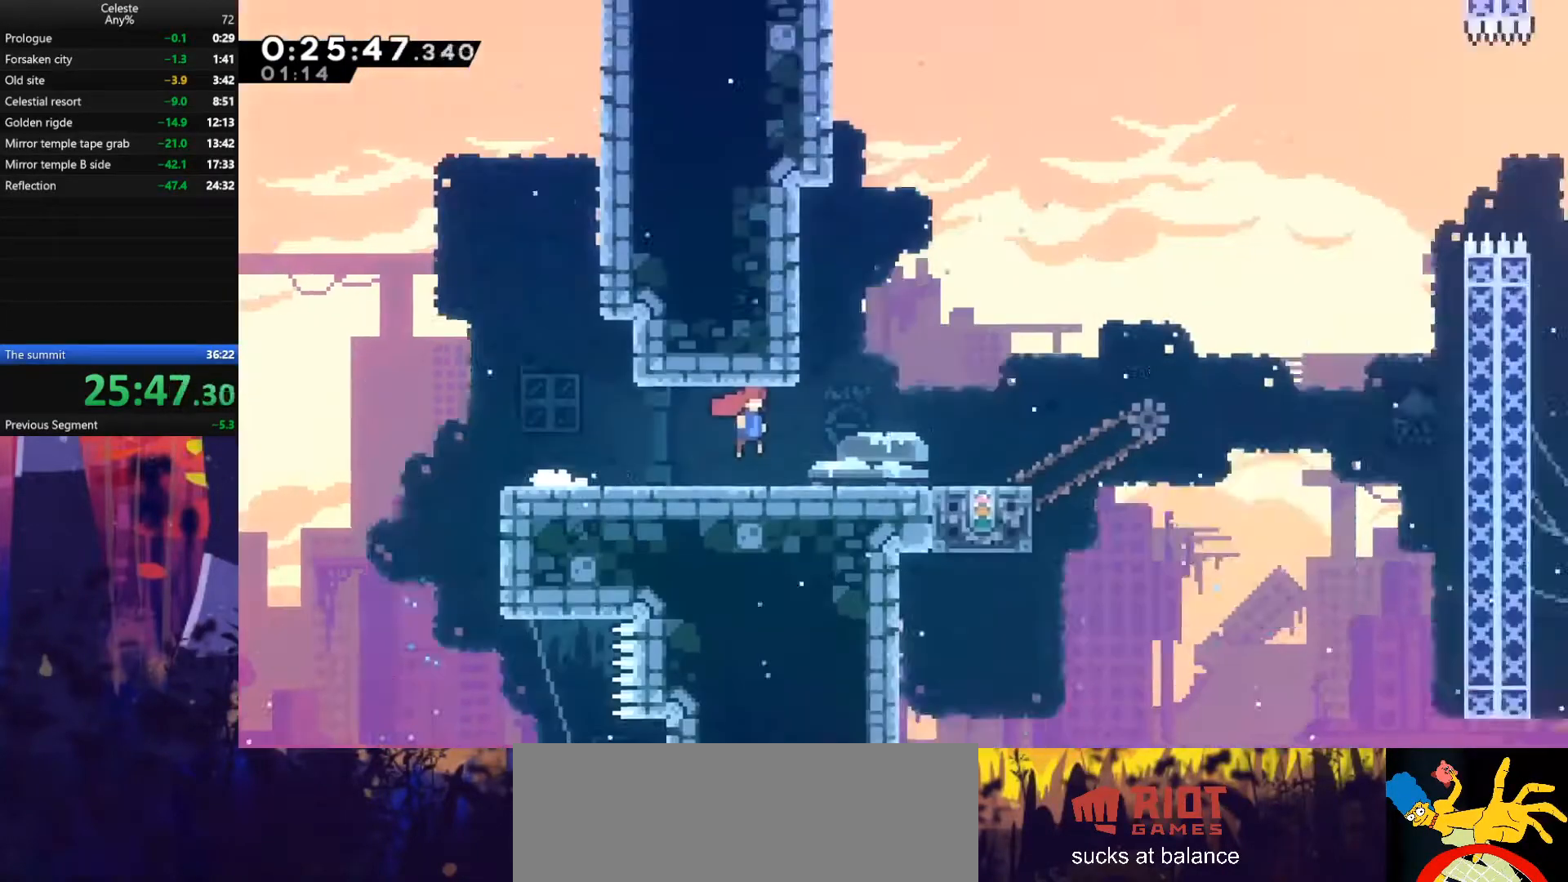
{"keys": ["right"], "events": []}
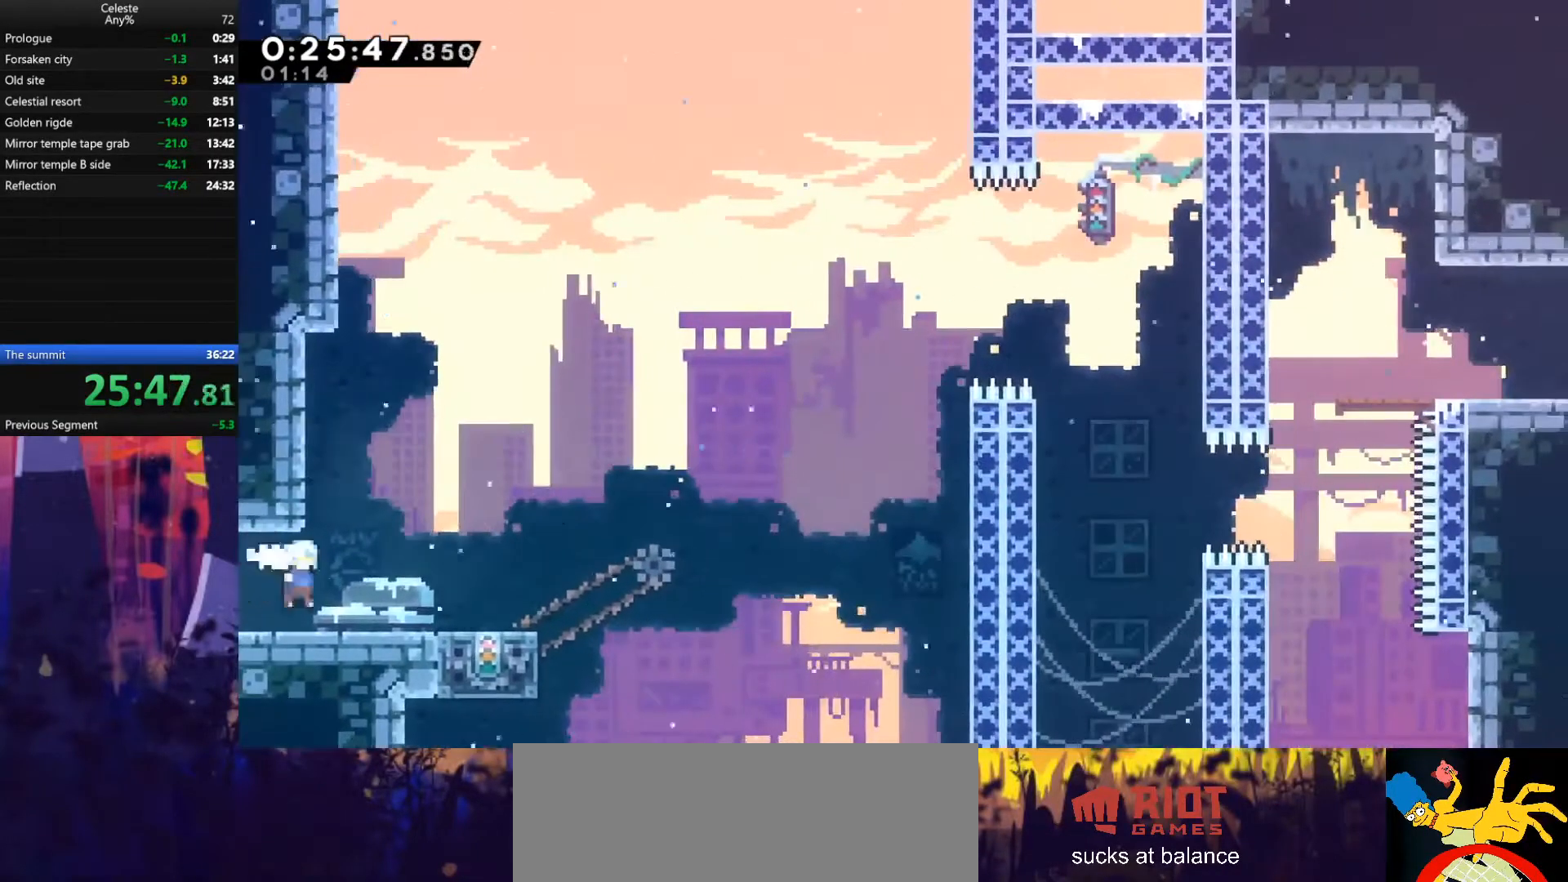
{"keys": [], "events": [[167, "down", "down"], [200, "dash", "down"], [200, "right", "up"], [367, "dash", "up"], [467, "down", "up"]]}
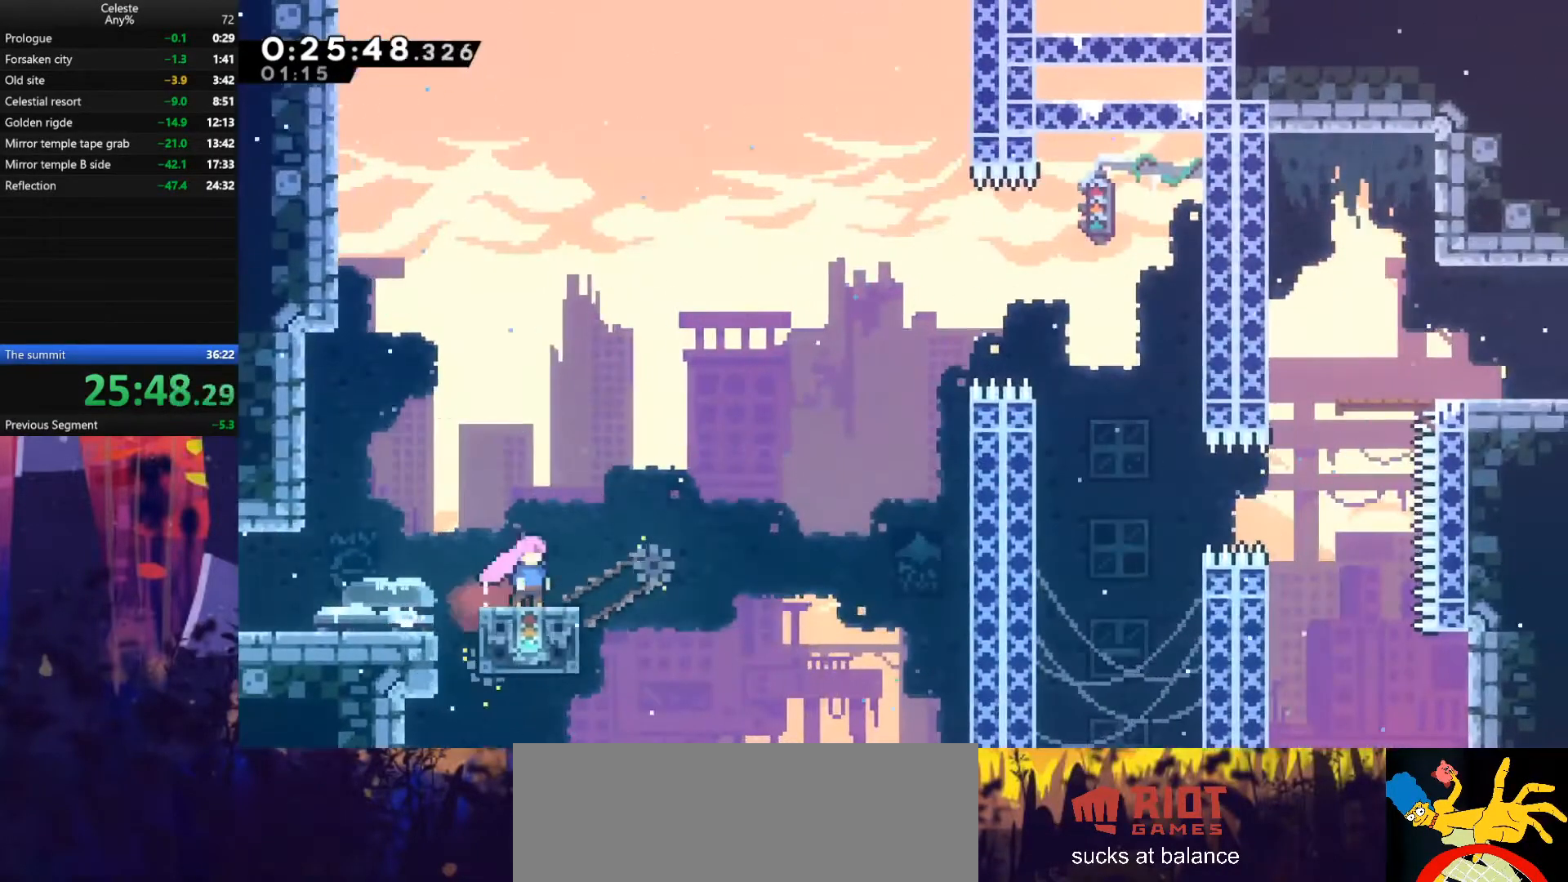
{"keys": ["jump", "right"], "events": [[67, "left", "down"], [167, "left", "up"], [233, "right", "down"], [367, "jump", "down"]]}
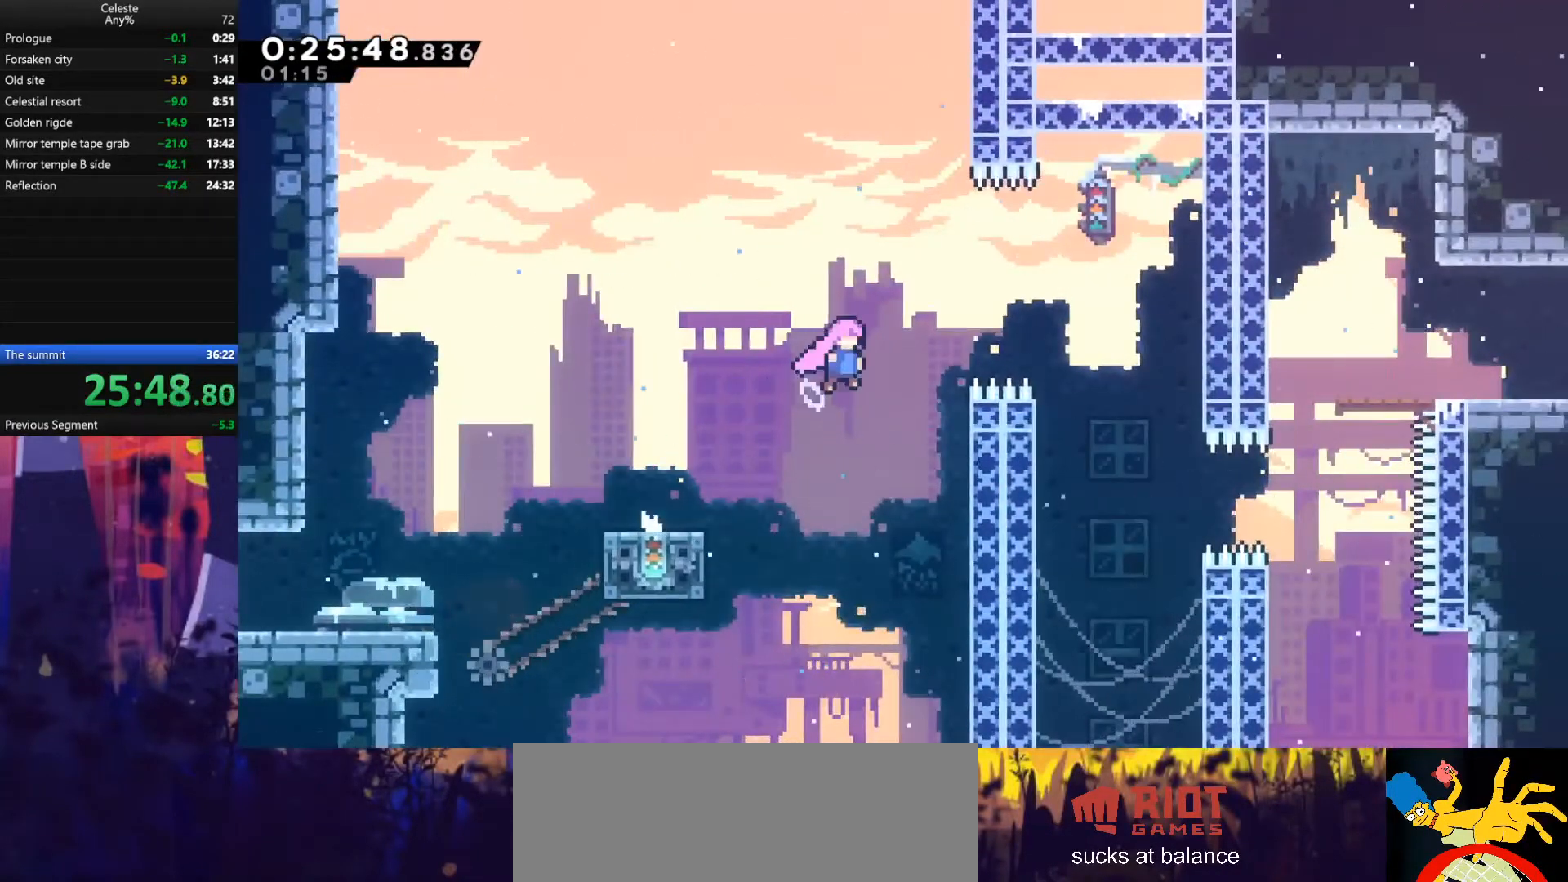
{"keys": [], "events": [[400, "jump", "up"], [433, "right", "up"]]}
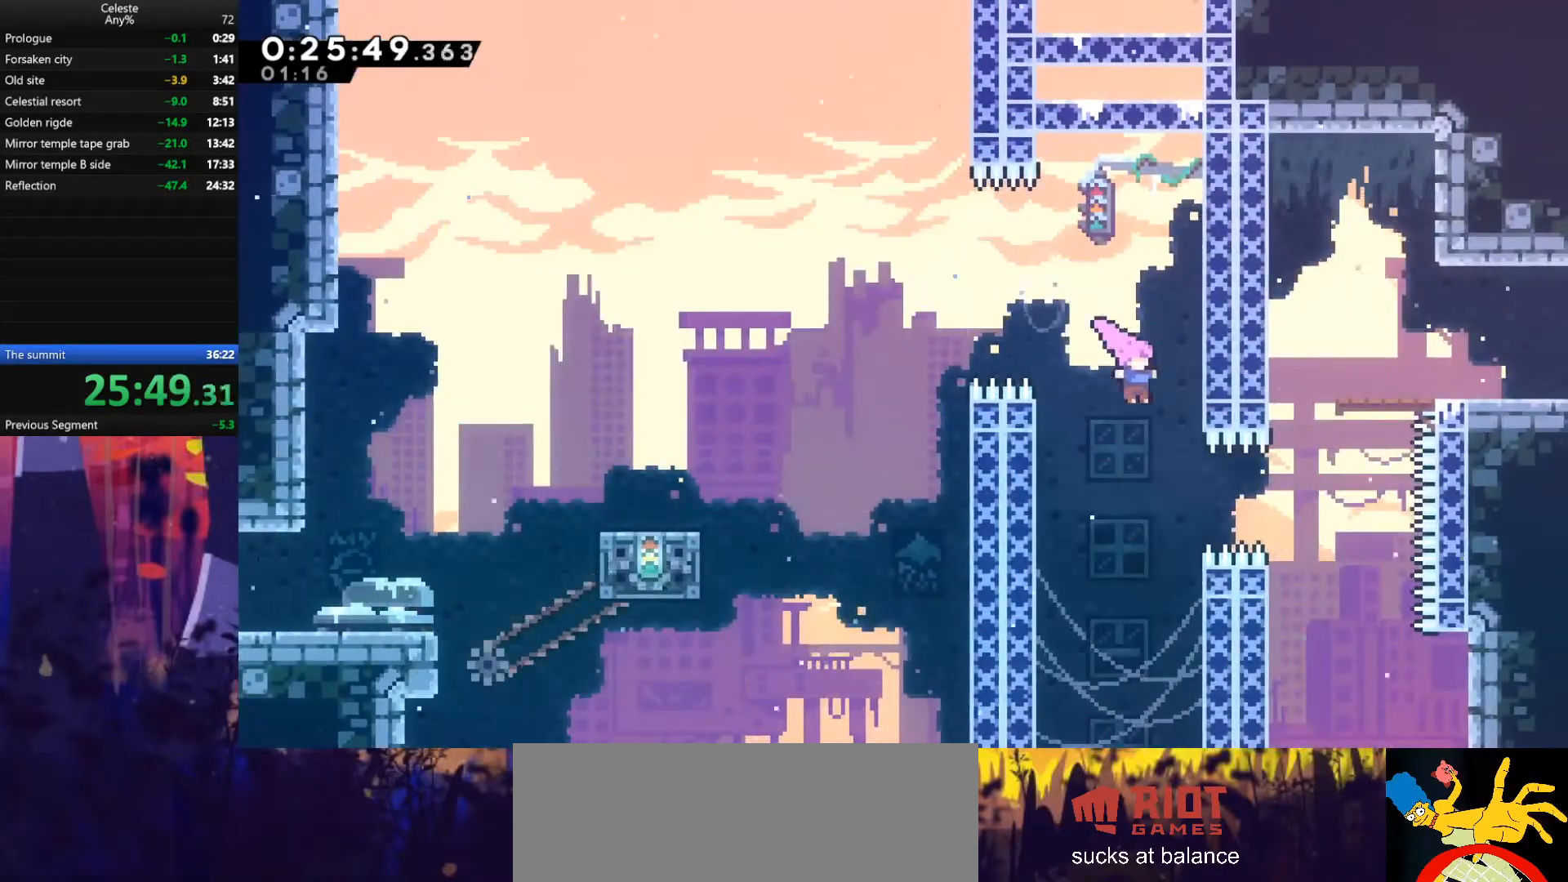
{"keys": ["dash", "up"], "events": [[167, "right", "down"], [267, "dash", "down"], [400, "dash", "up"], [433, "up", "down"], [467, "right", "up"], [500, "dash", "down"]]}
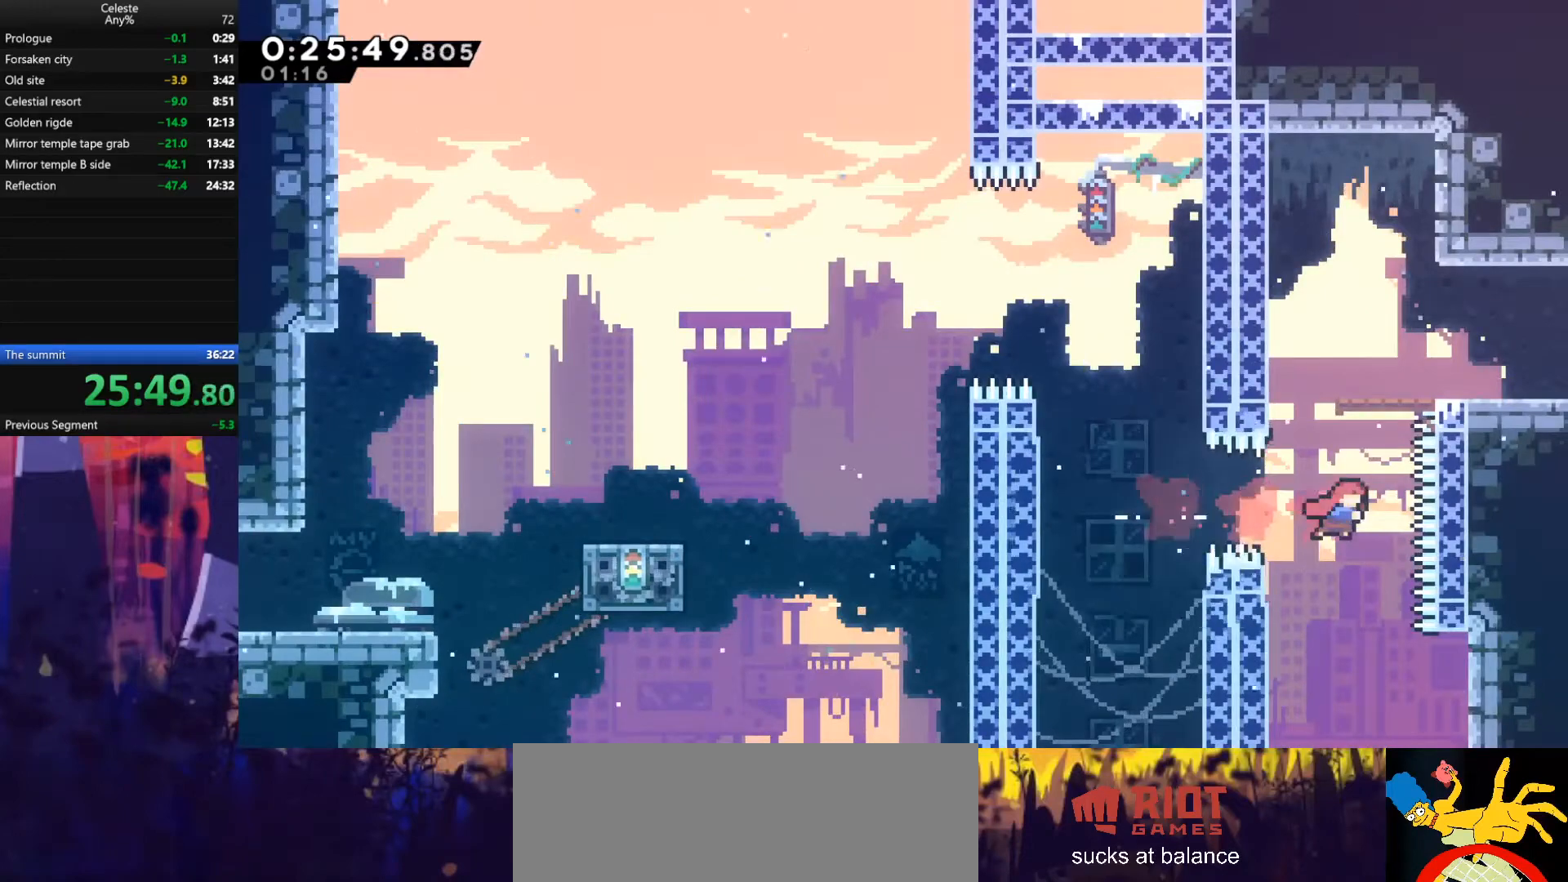
{"keys": [], "events": [[133, "dash", "up"], [167, "up", "up"]]}
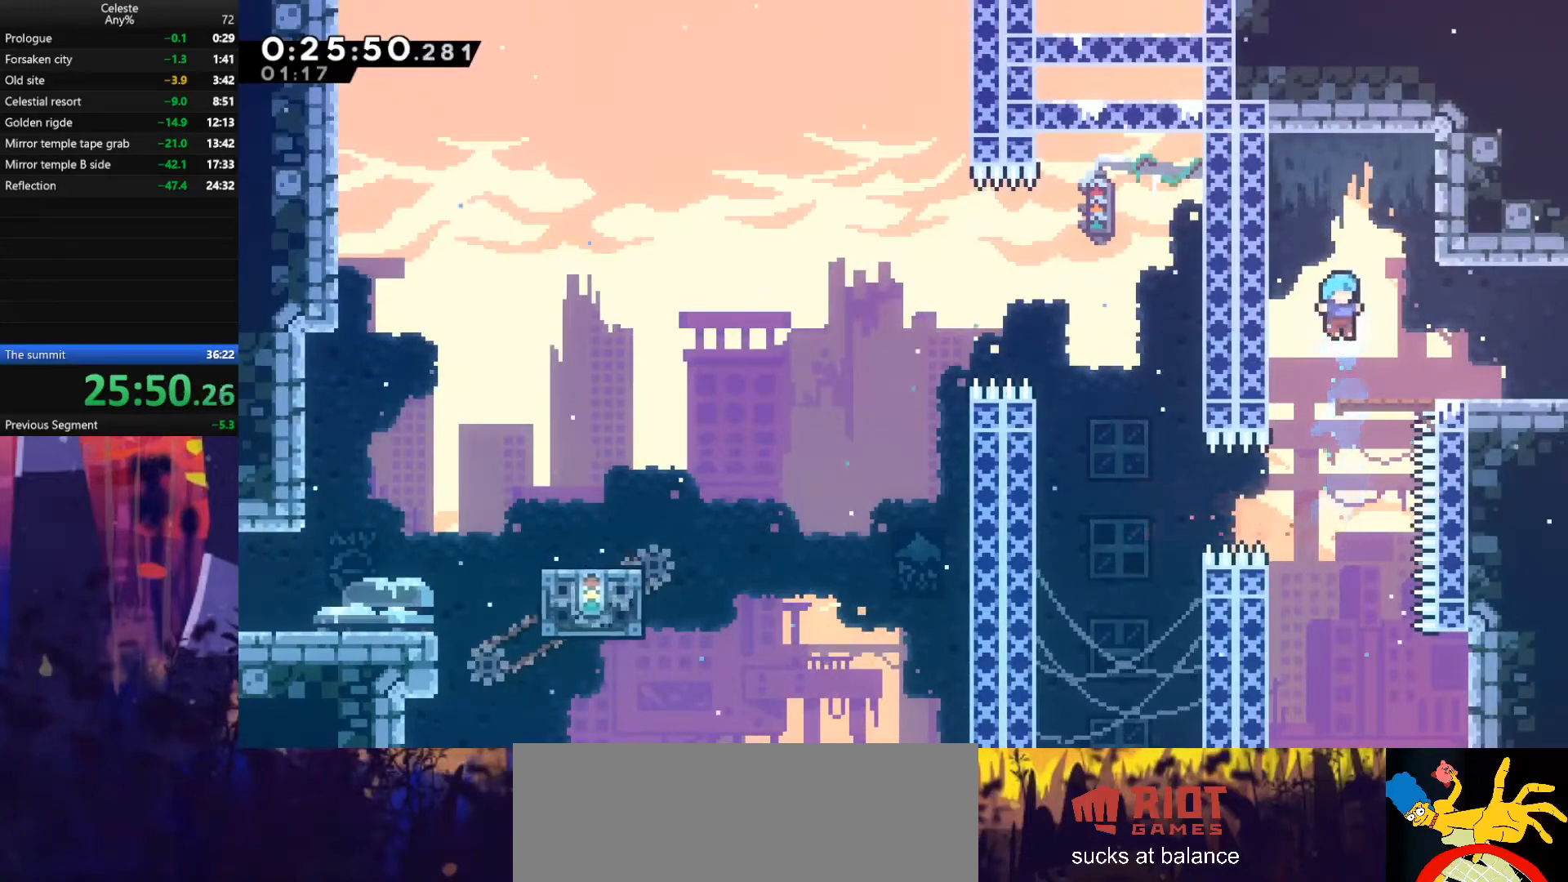
{"keys": ["right"], "events": [[167, "dash", "down"], [167, "down", "down"], [167, "right", "down"], [233, "dash", "up"], [233, "down", "up"], [233, "jump", "down"], [300, "jump", "up"]]}
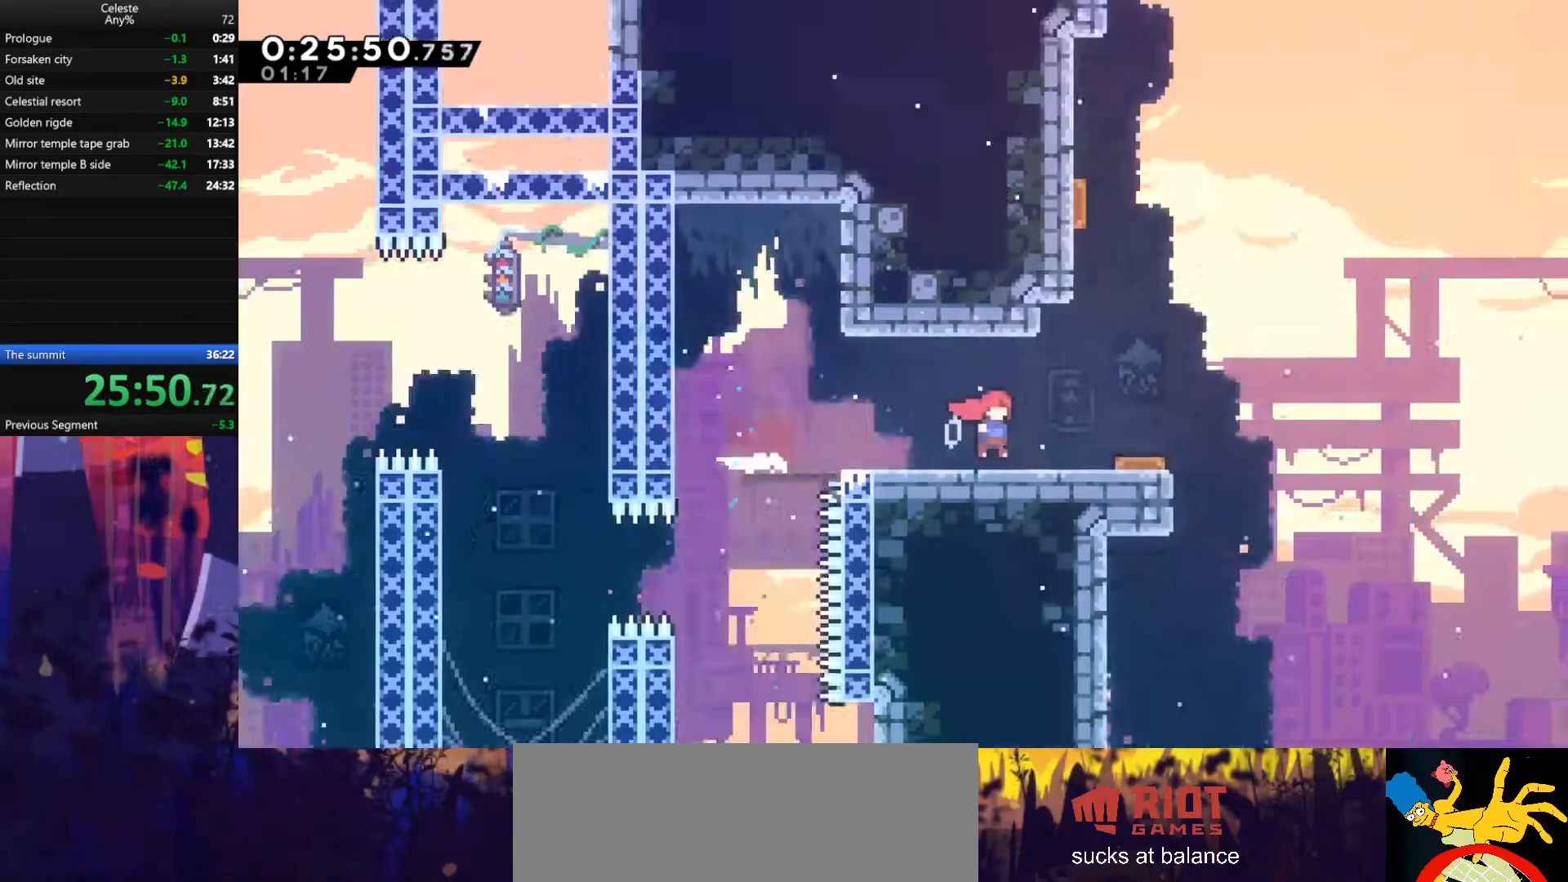
{"keys": ["right"], "events": []}
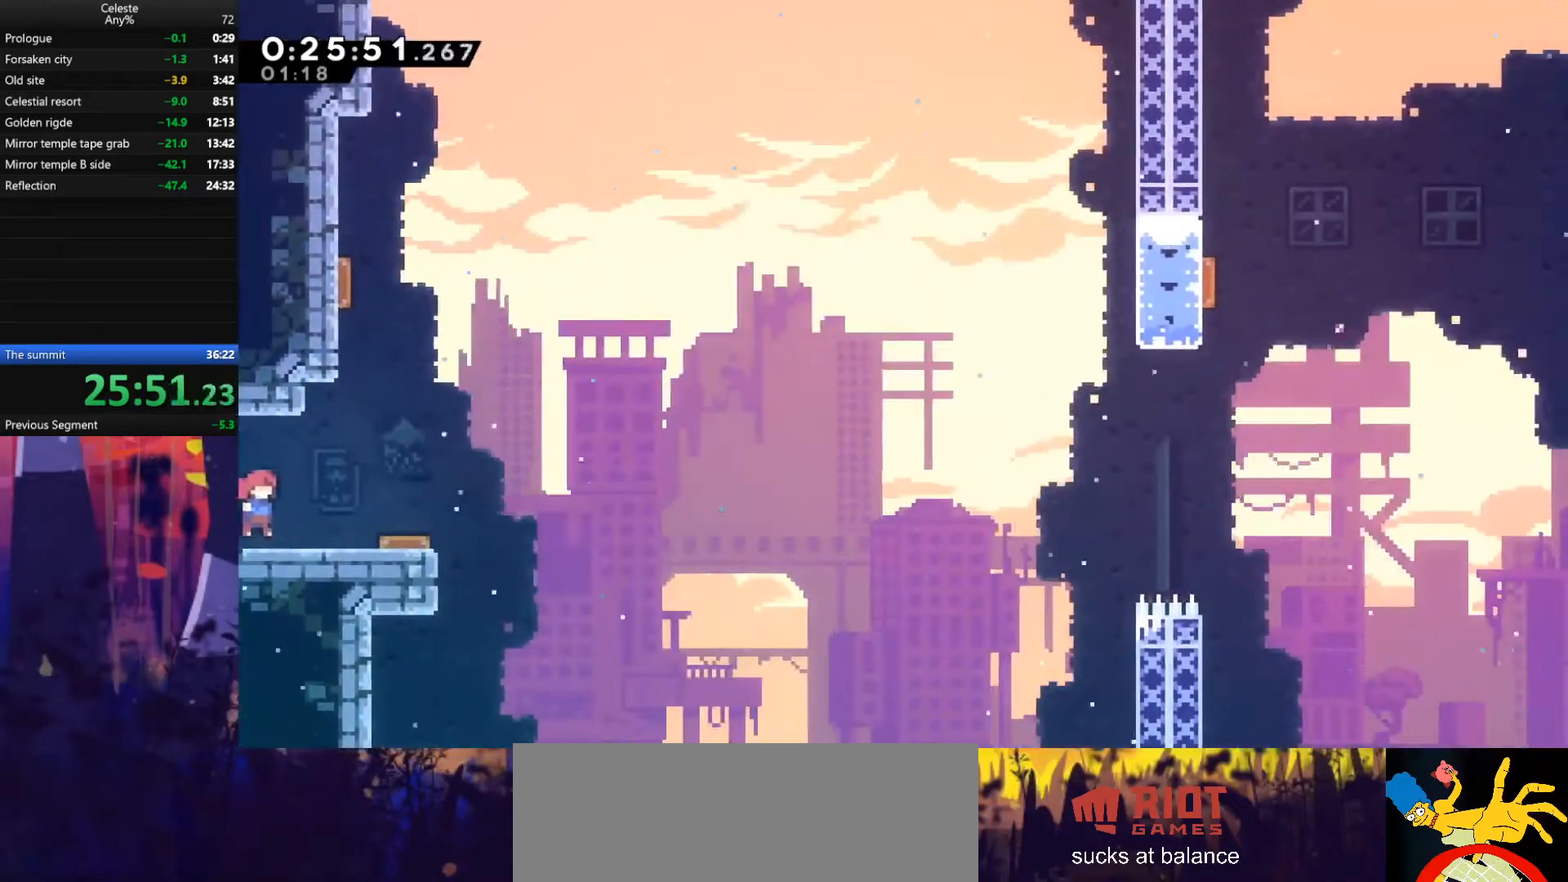
{"keys": ["jump", "right"], "events": [[133, "jump", "down"]]}
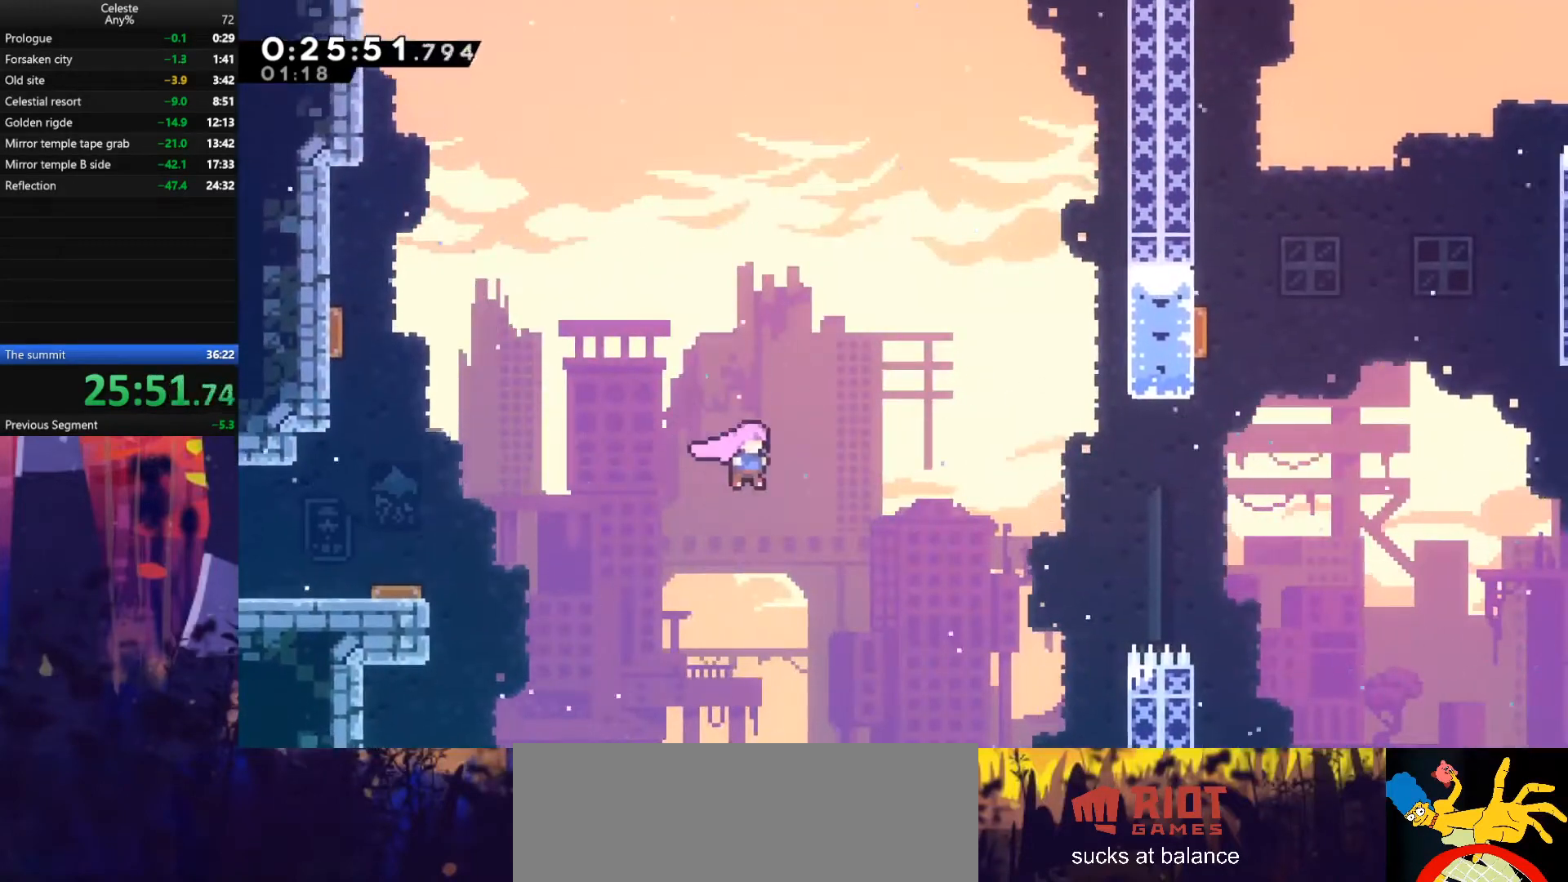
{"keys": ["dash", "right", "up"], "events": [[233, "jump", "up"], [233, "up", "down"], [333, "dash", "down"]]}
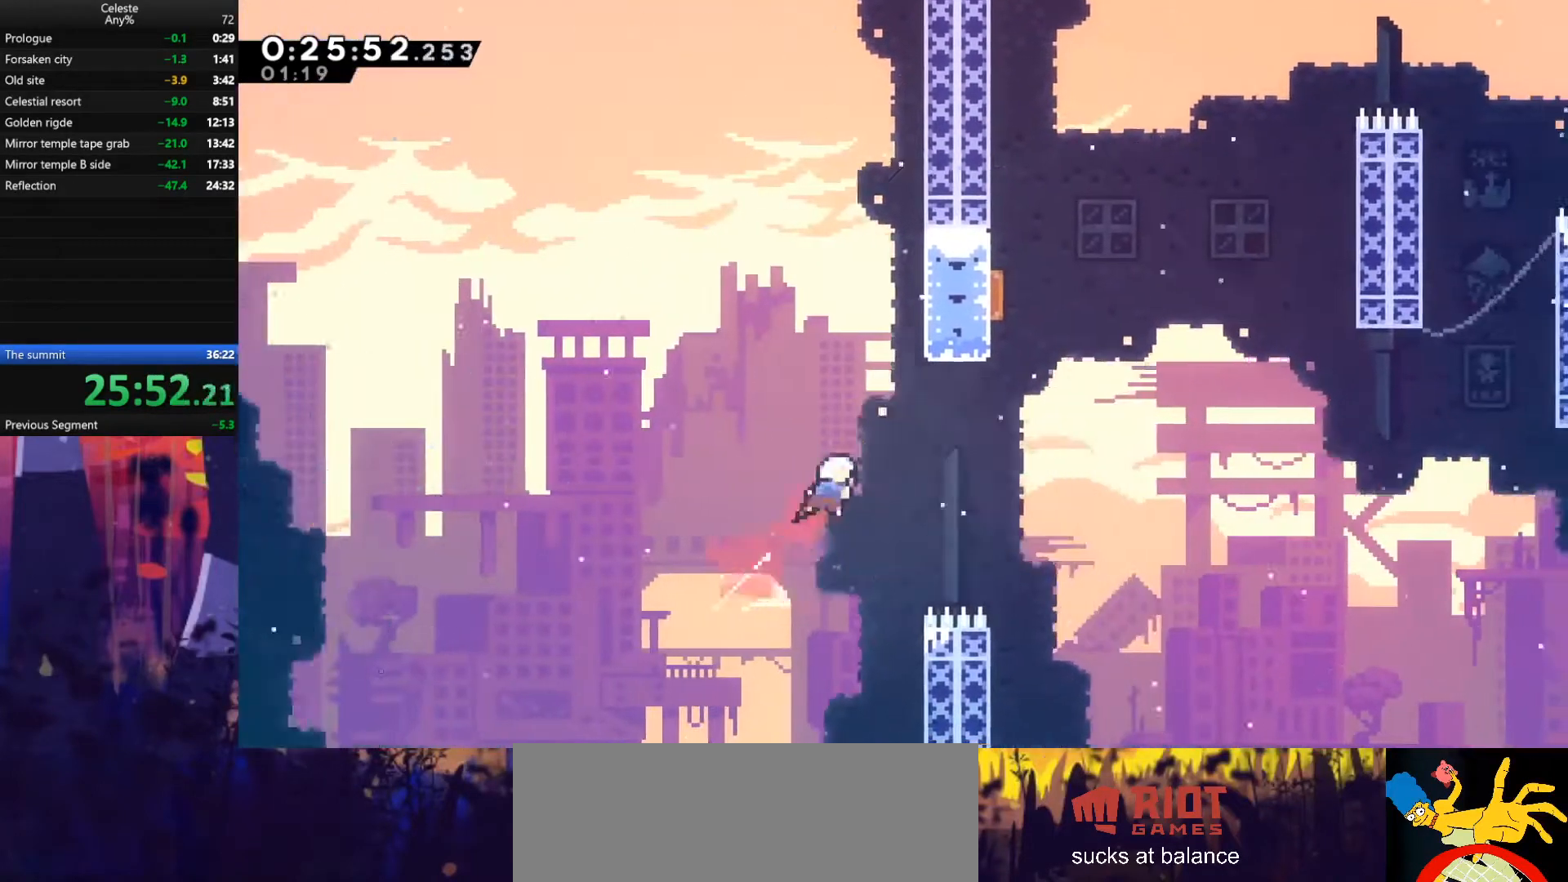
{"keys": ["dash", "up"], "events": [[300, "dash", "up"], [400, "dash", "down"], [400, "right", "up"]]}
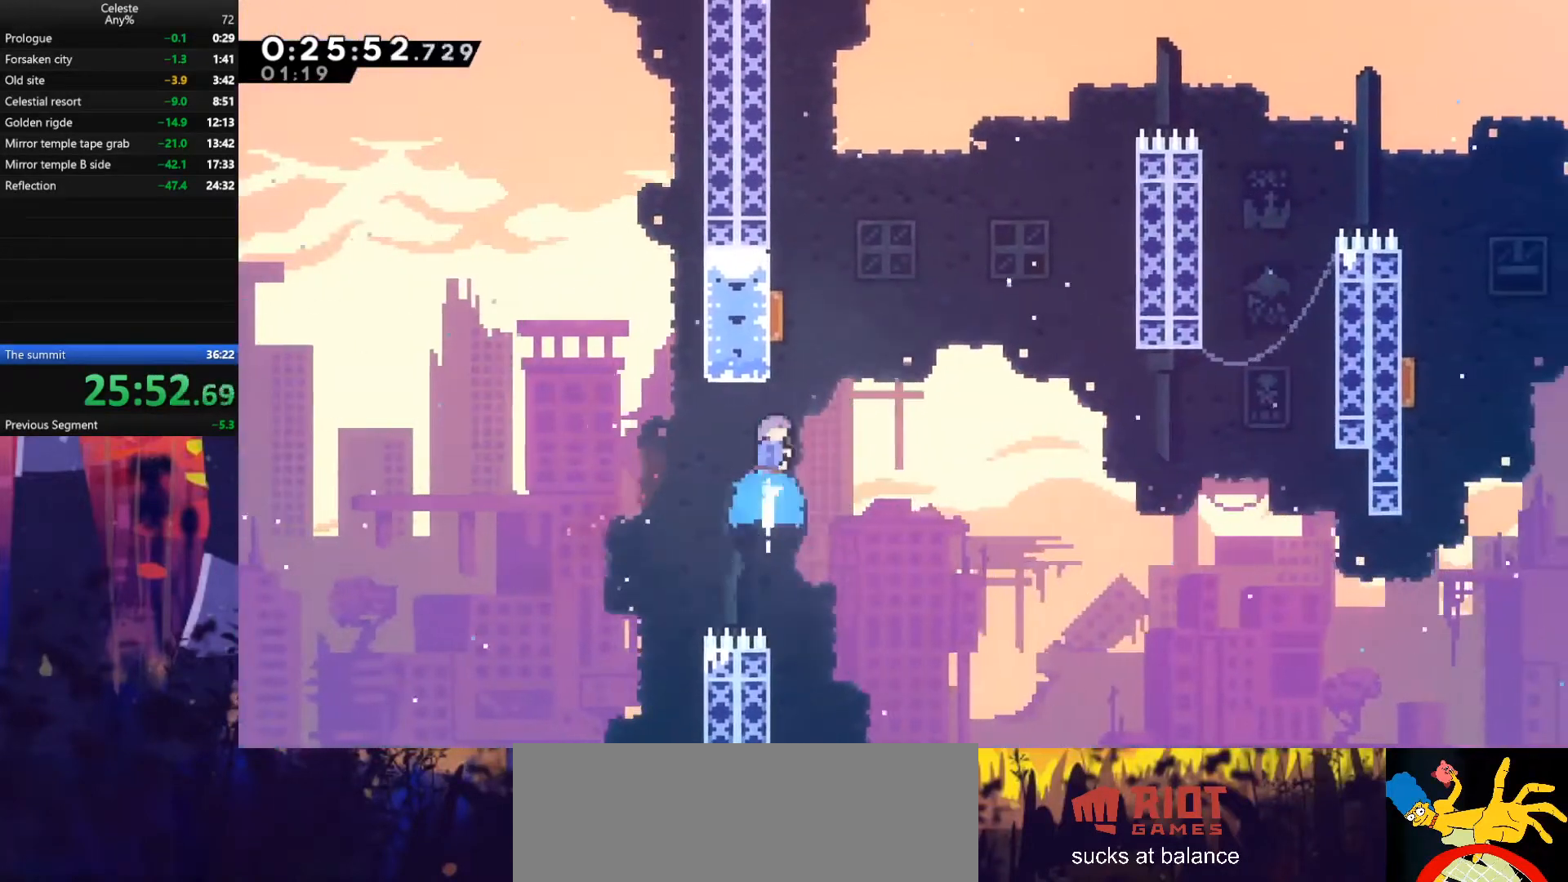
{"keys": ["dash", "right", "up"], "events": [[167, "dash", "up"], [367, "right", "down"], [433, "dash", "down"]]}